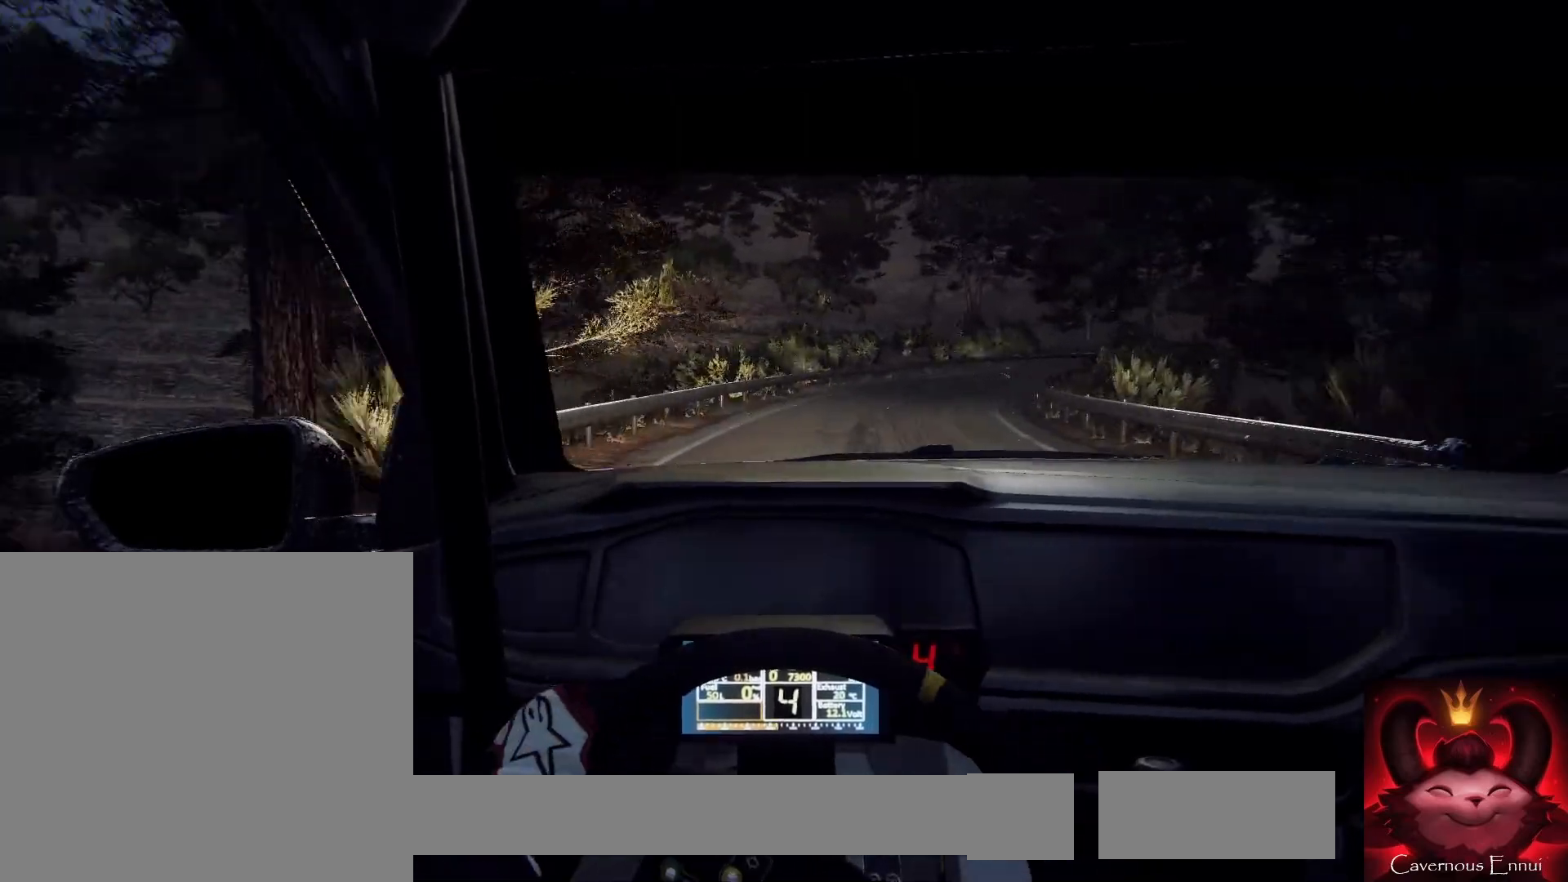
Gameplay with a controller (Xbox layout); each line is a JSON object with the inputs held at the frame after it. "events" lists button and stick changes between this image and that frame as [ms after this image, input, new state], when the widget could be followed in between.
{"buttons": [], "left_stick": "center", "right_stick": "center", "events": [[33, "L2", "down"], [200, "L1", "down"], [300, "L1", "up"], [333, "left_stick", "center"], [433, "L2", "up"]]}
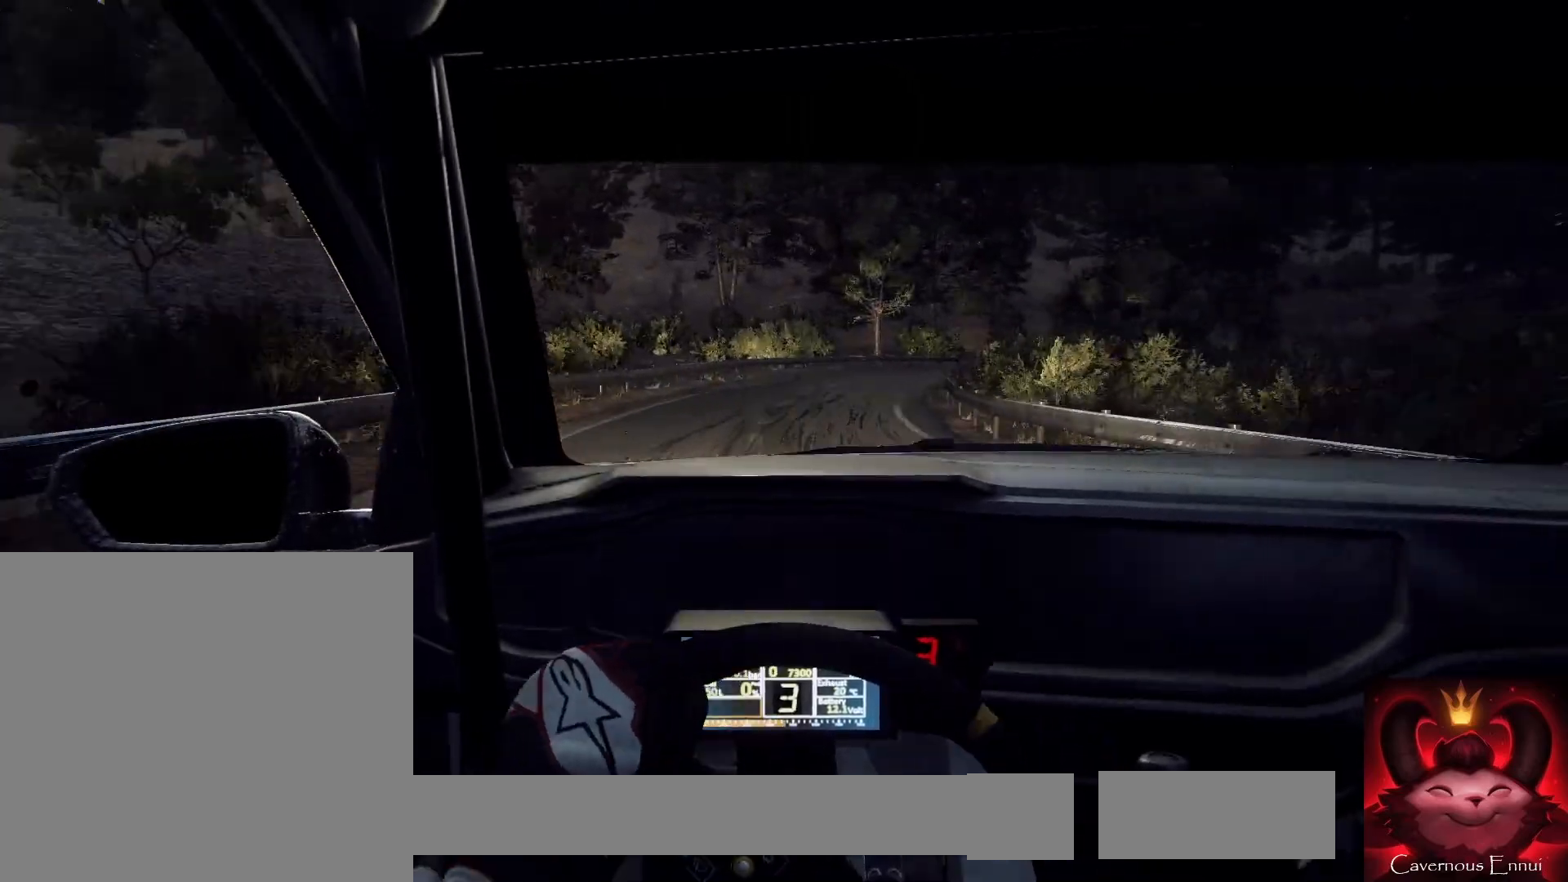
{"buttons": [], "left_stick": "right", "right_stick": "center", "events": [[33, "L2", "down"], [33, "left_stick", "right"], [233, "L2", "up"], [267, "left_stick", "center"], [500, "left_stick", "right"]]}
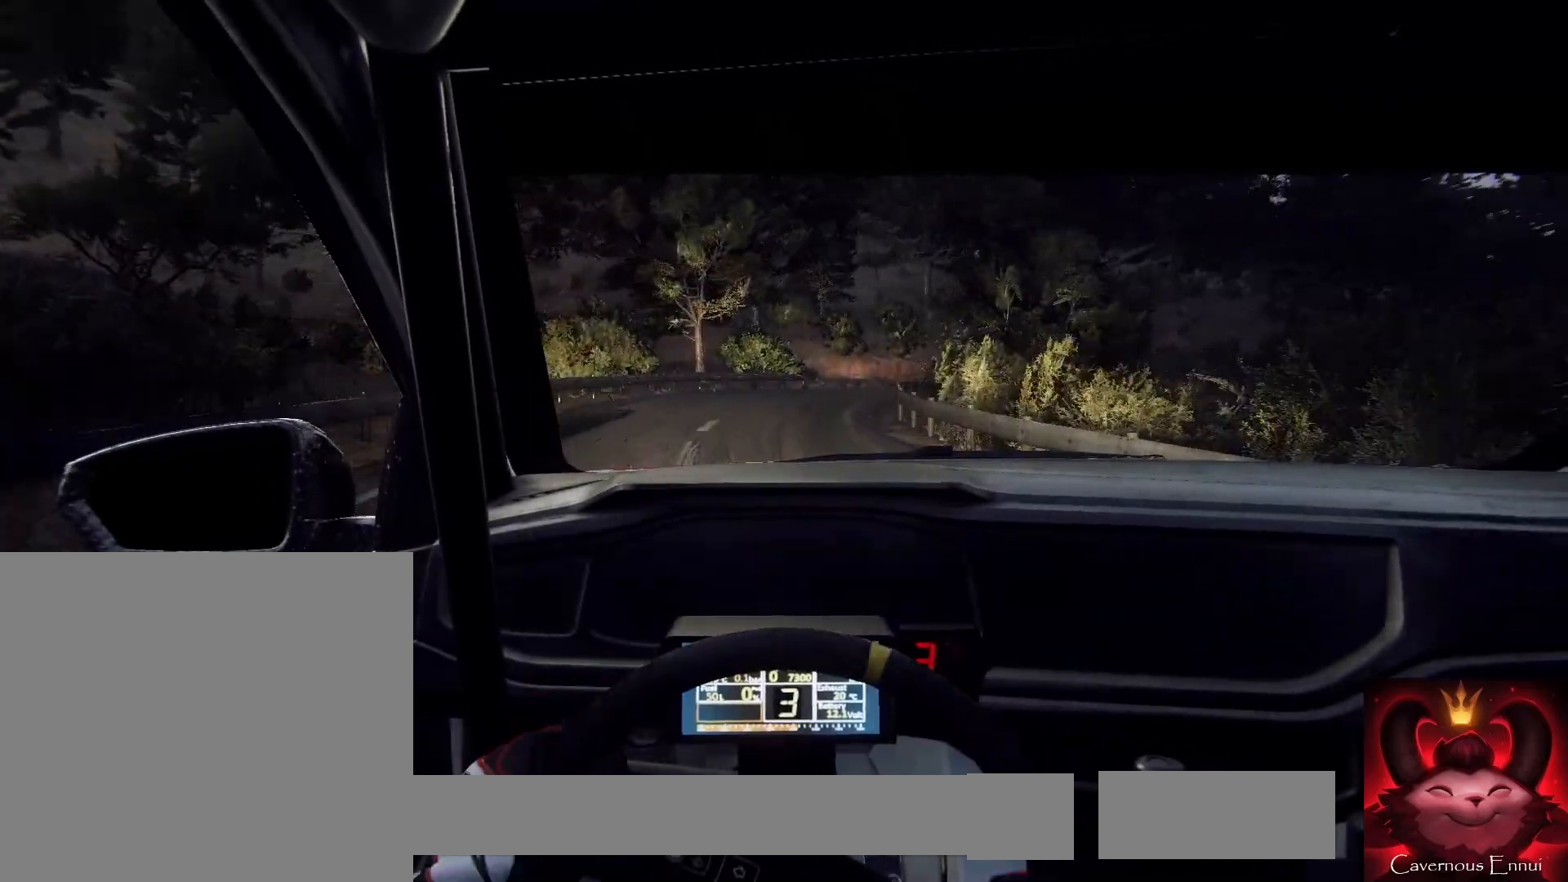
{"buttons": ["L2"], "left_stick": "right", "right_stick": "center", "events": [[333, "left_stick", "center"], [433, "left_stick", "right"], [467, "L2", "down"]]}
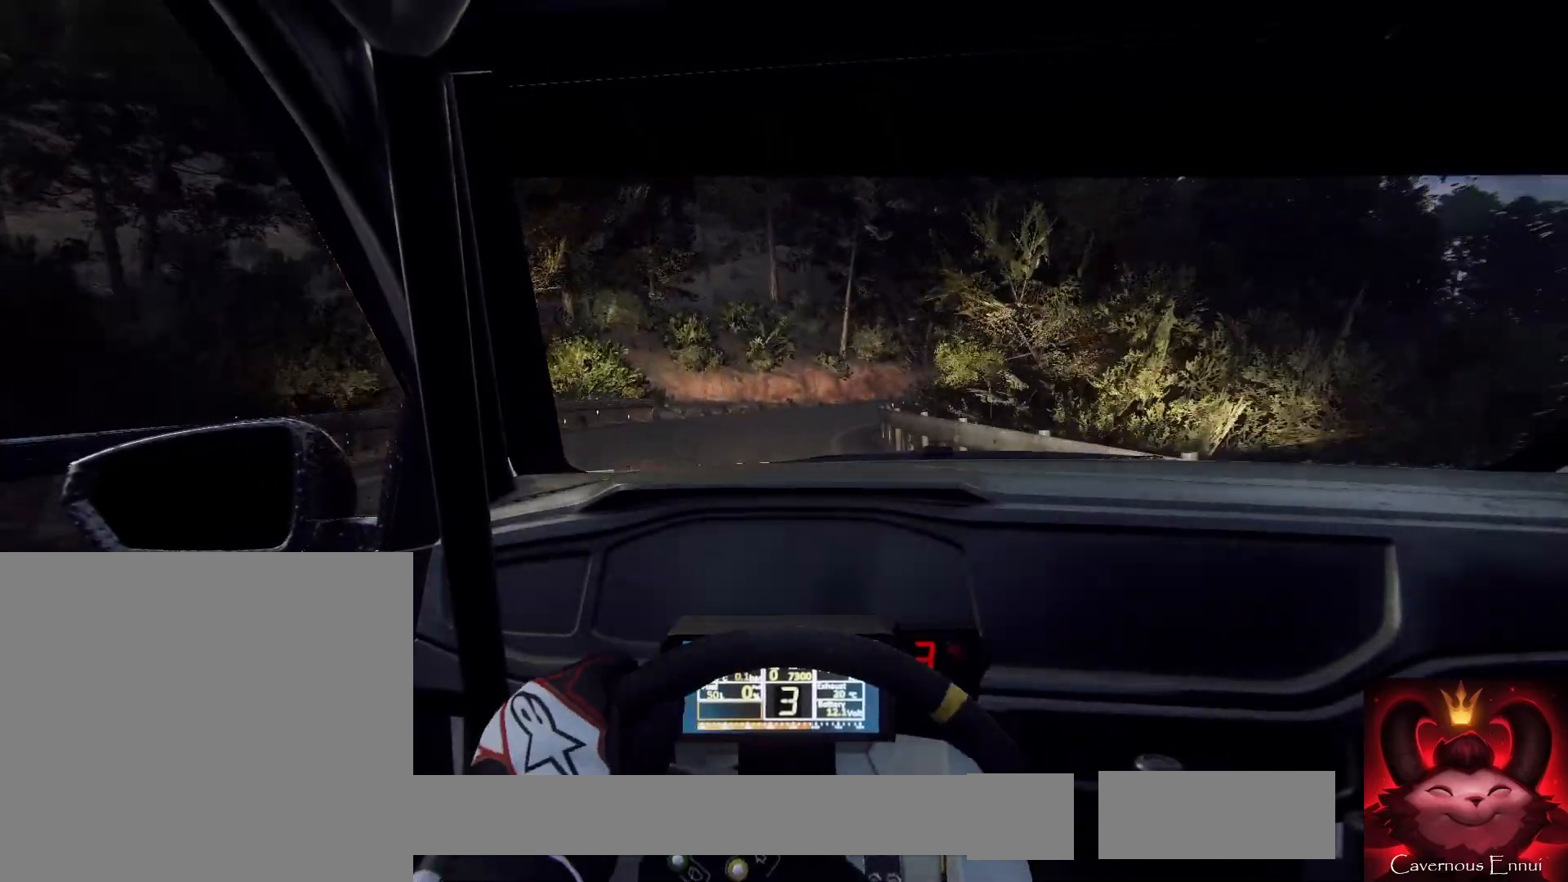
{"buttons": [], "left_stick": "center", "right_stick": "center", "events": [[200, "L2", "up"], [233, "left_stick", "center"]]}
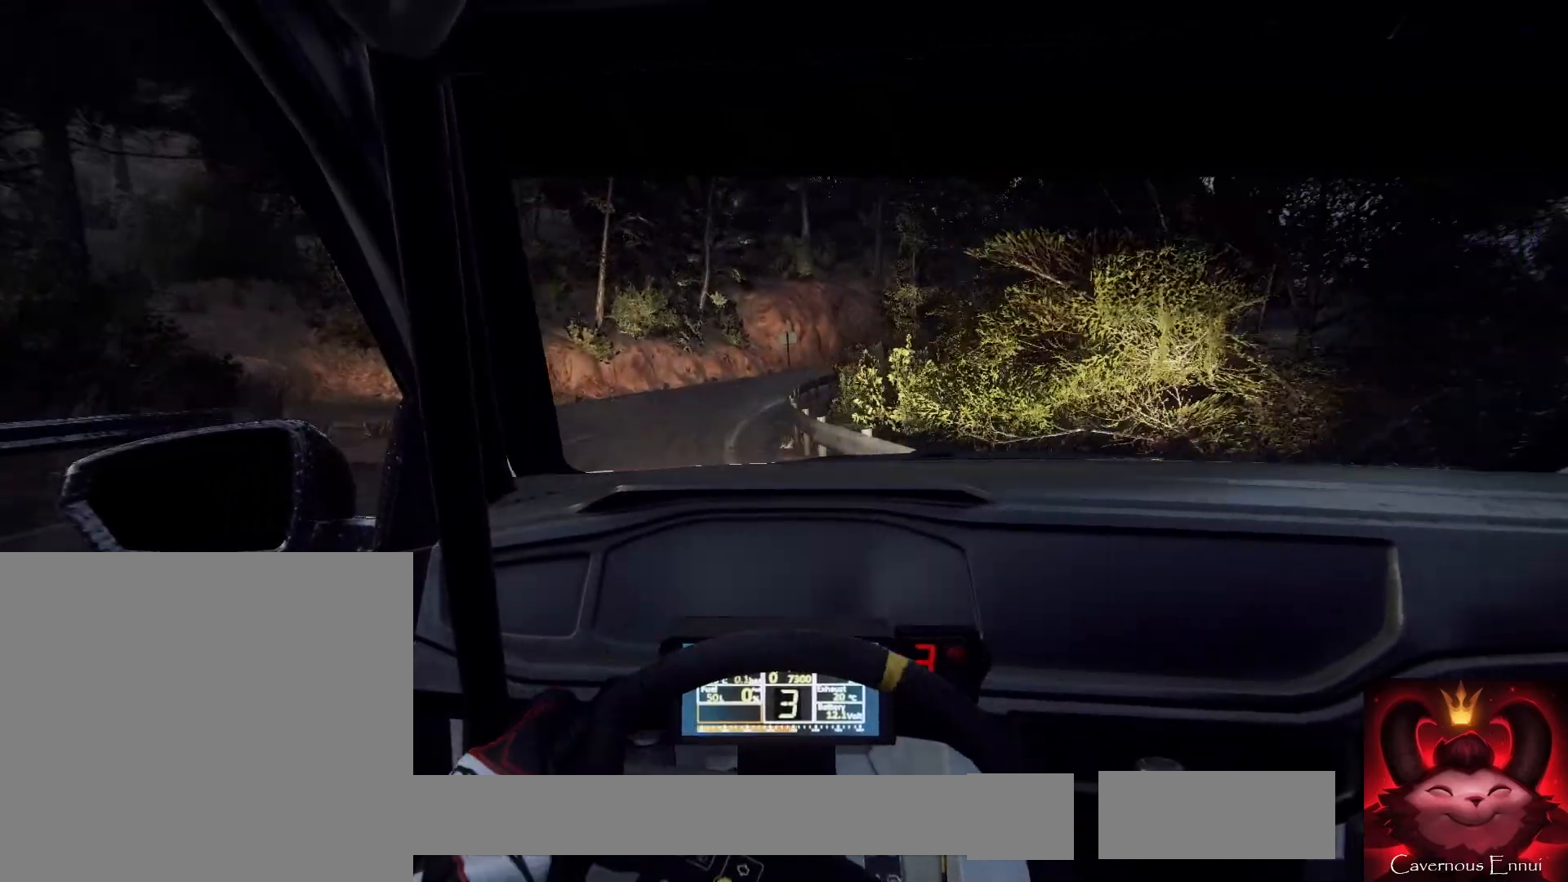
{"buttons": [], "left_stick": "center", "right_stick": "center", "events": []}
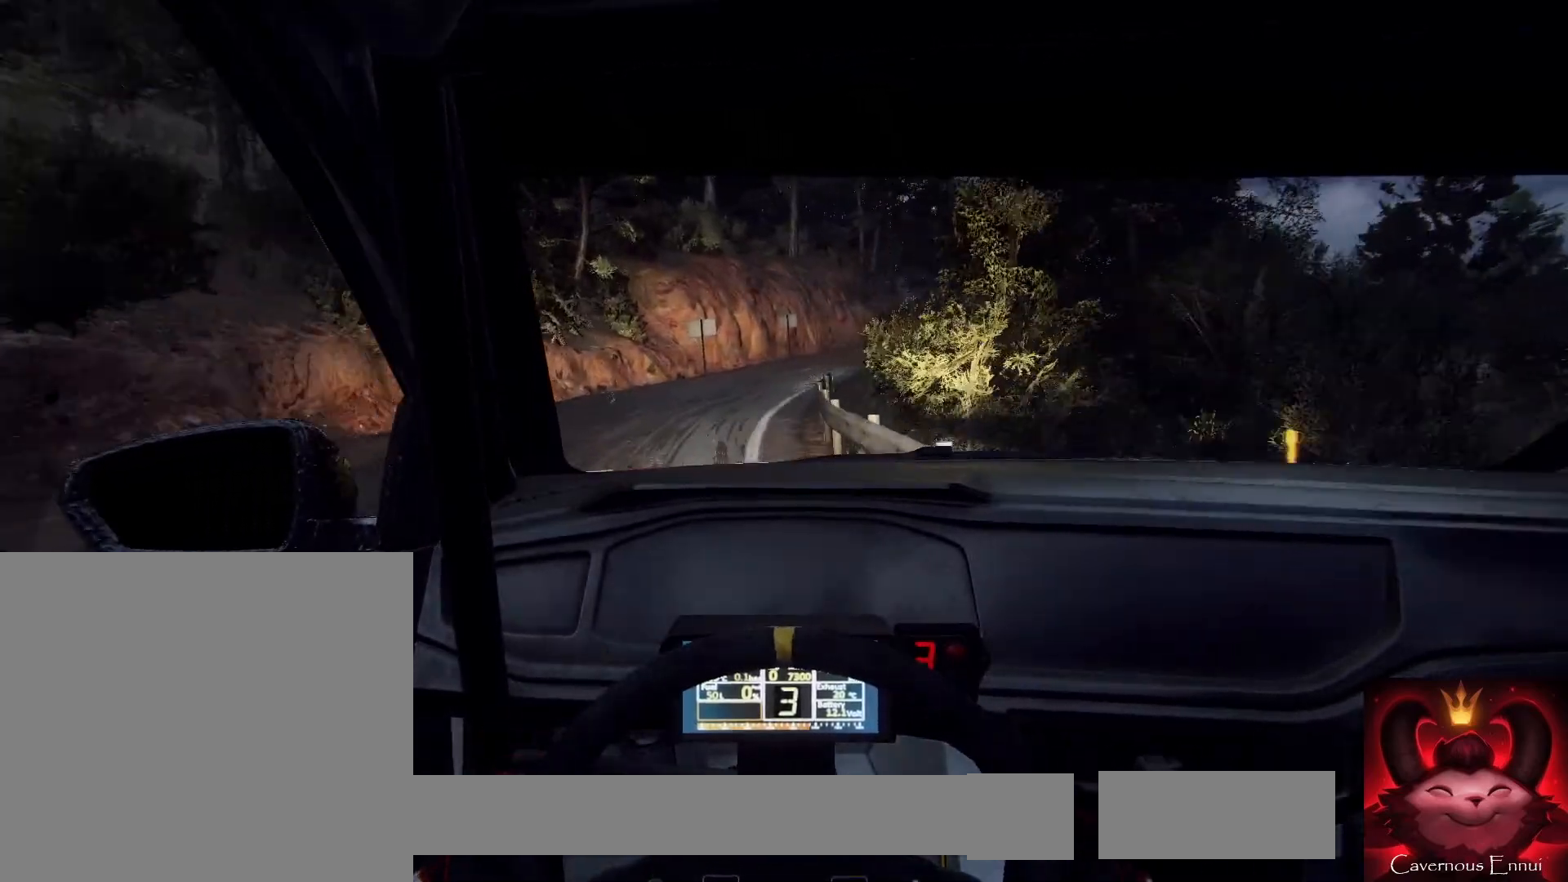
{"buttons": [], "left_stick": "right", "right_stick": "center", "events": [[133, "left_stick", "right"], [167, "L2", "down"], [467, "L2", "up"]]}
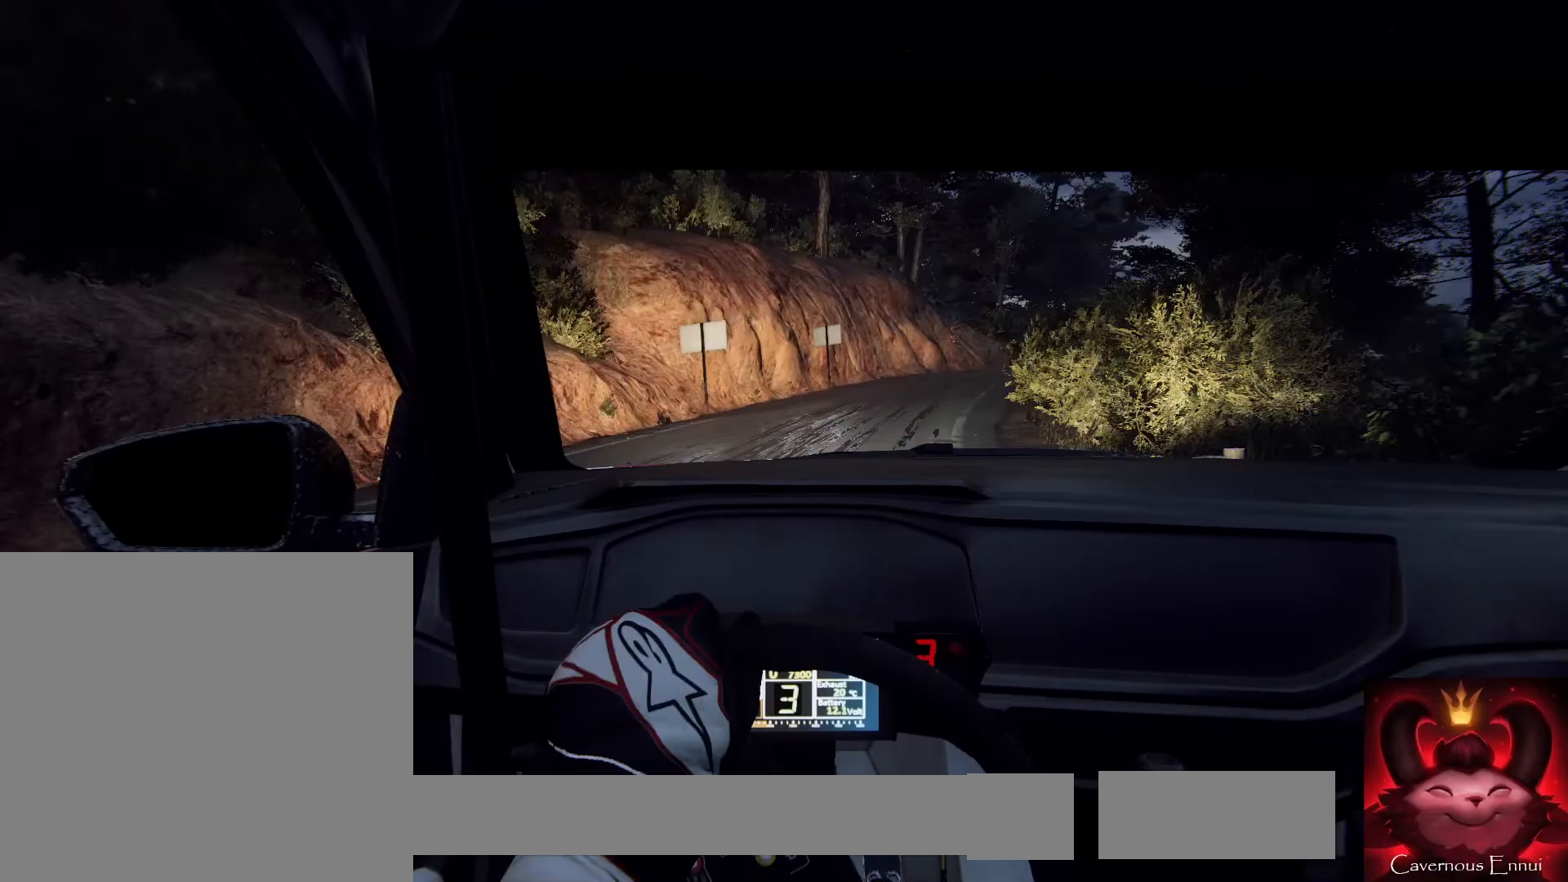
{"buttons": [], "left_stick": "center", "right_stick": "center", "events": [[133, "left_stick", "center"], [333, "left_stick", "down-left"], [467, "left_stick", "center"]]}
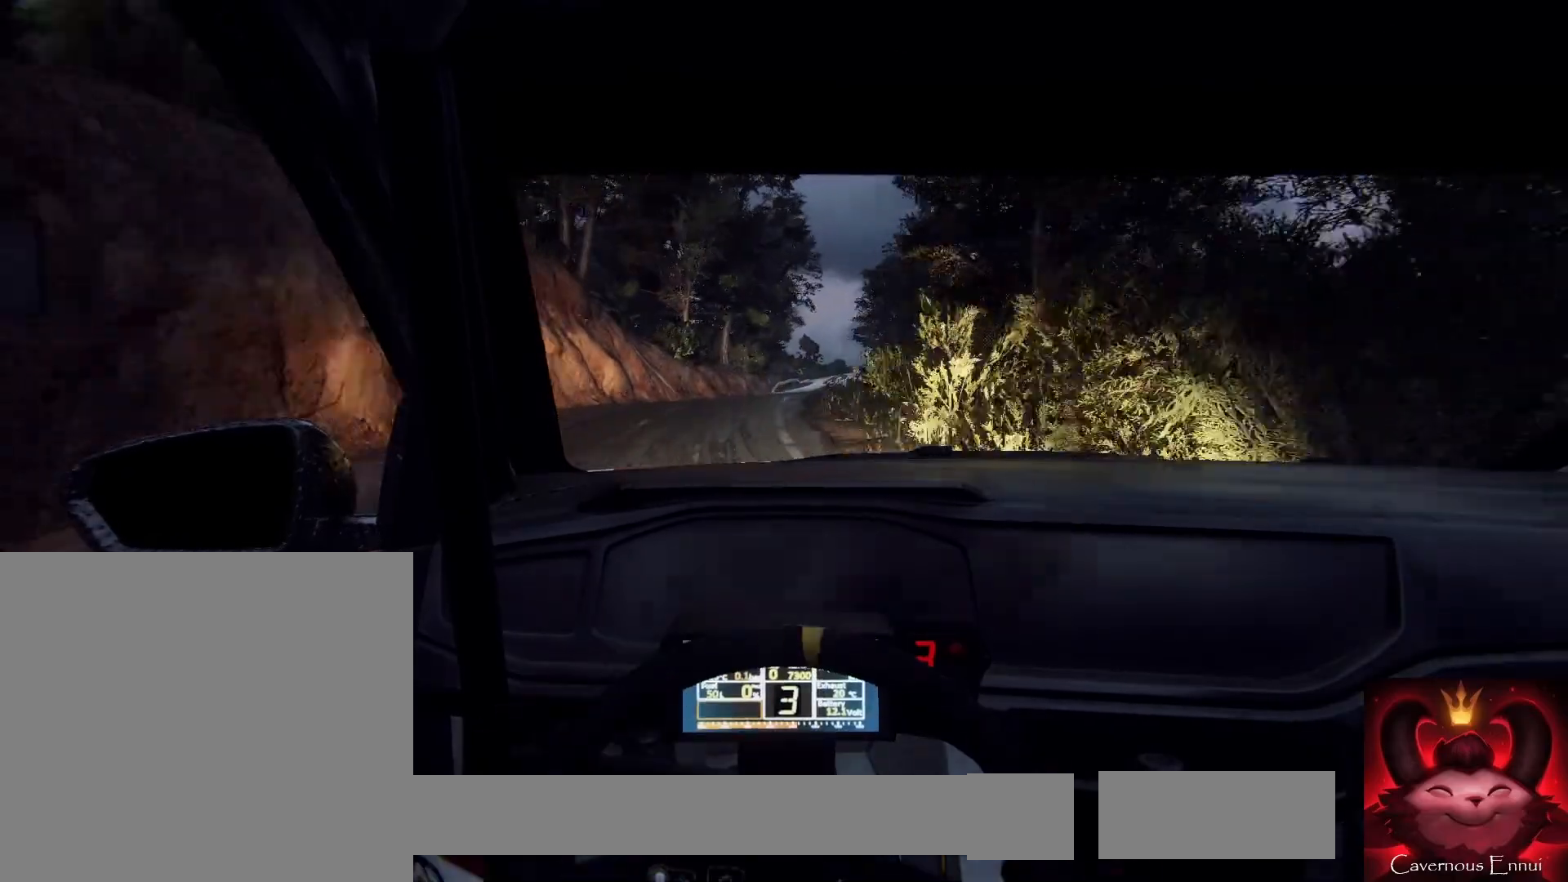
{"buttons": [], "left_stick": "right", "right_stick": "center", "events": [[100, "left_stick", "left"], [200, "left_stick", "center"], [367, "left_stick", "right"]]}
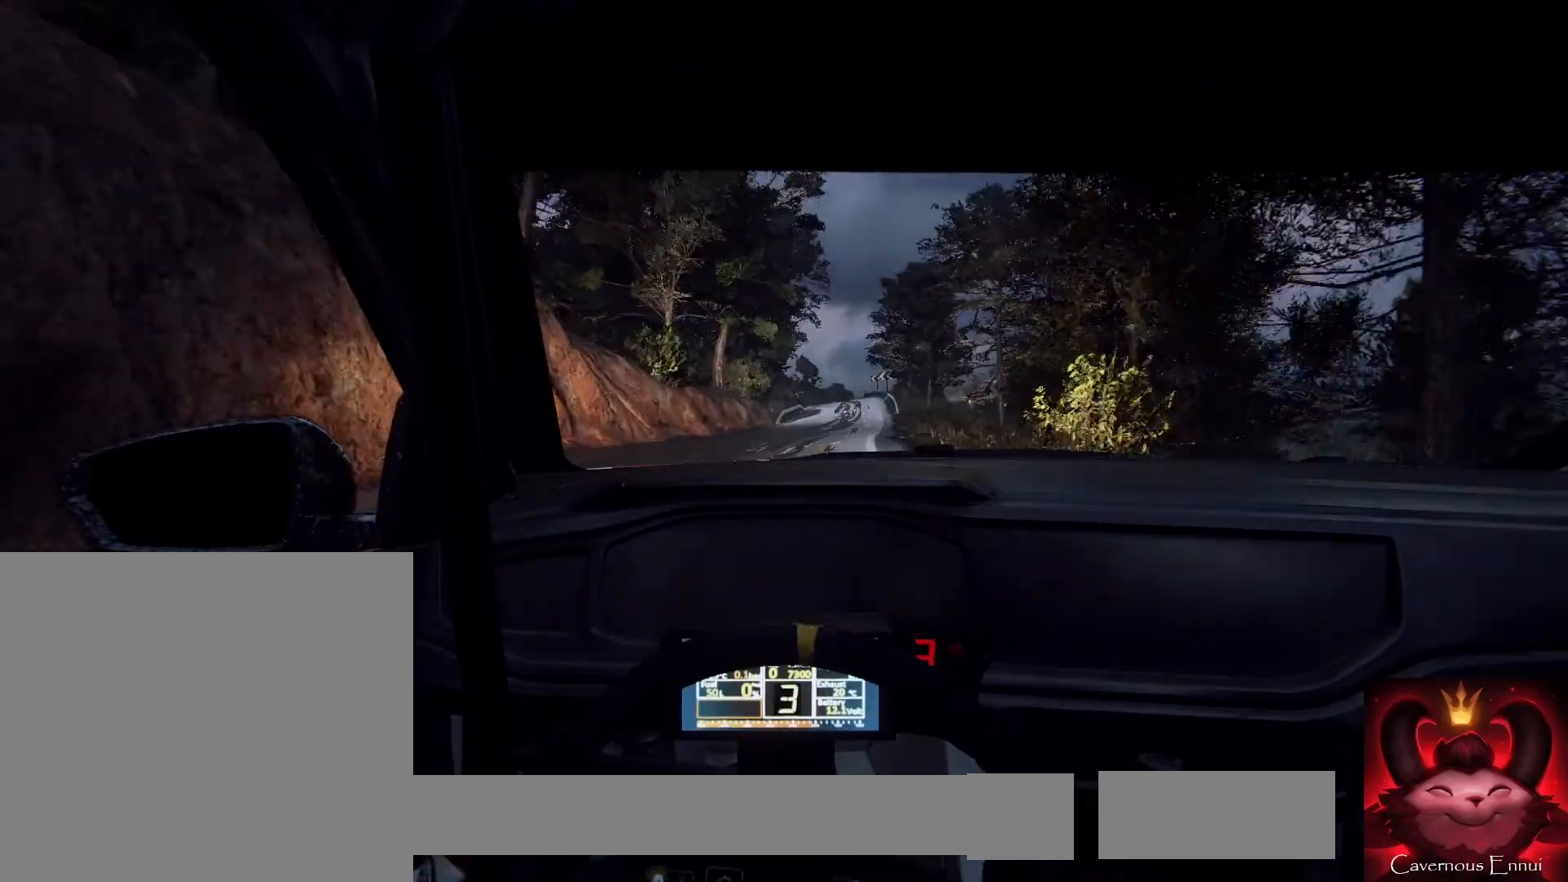
{"buttons": [], "left_stick": "center", "right_stick": "center", "events": [[133, "left_stick", "center"], [333, "R1", "down"], [400, "R1", "up"]]}
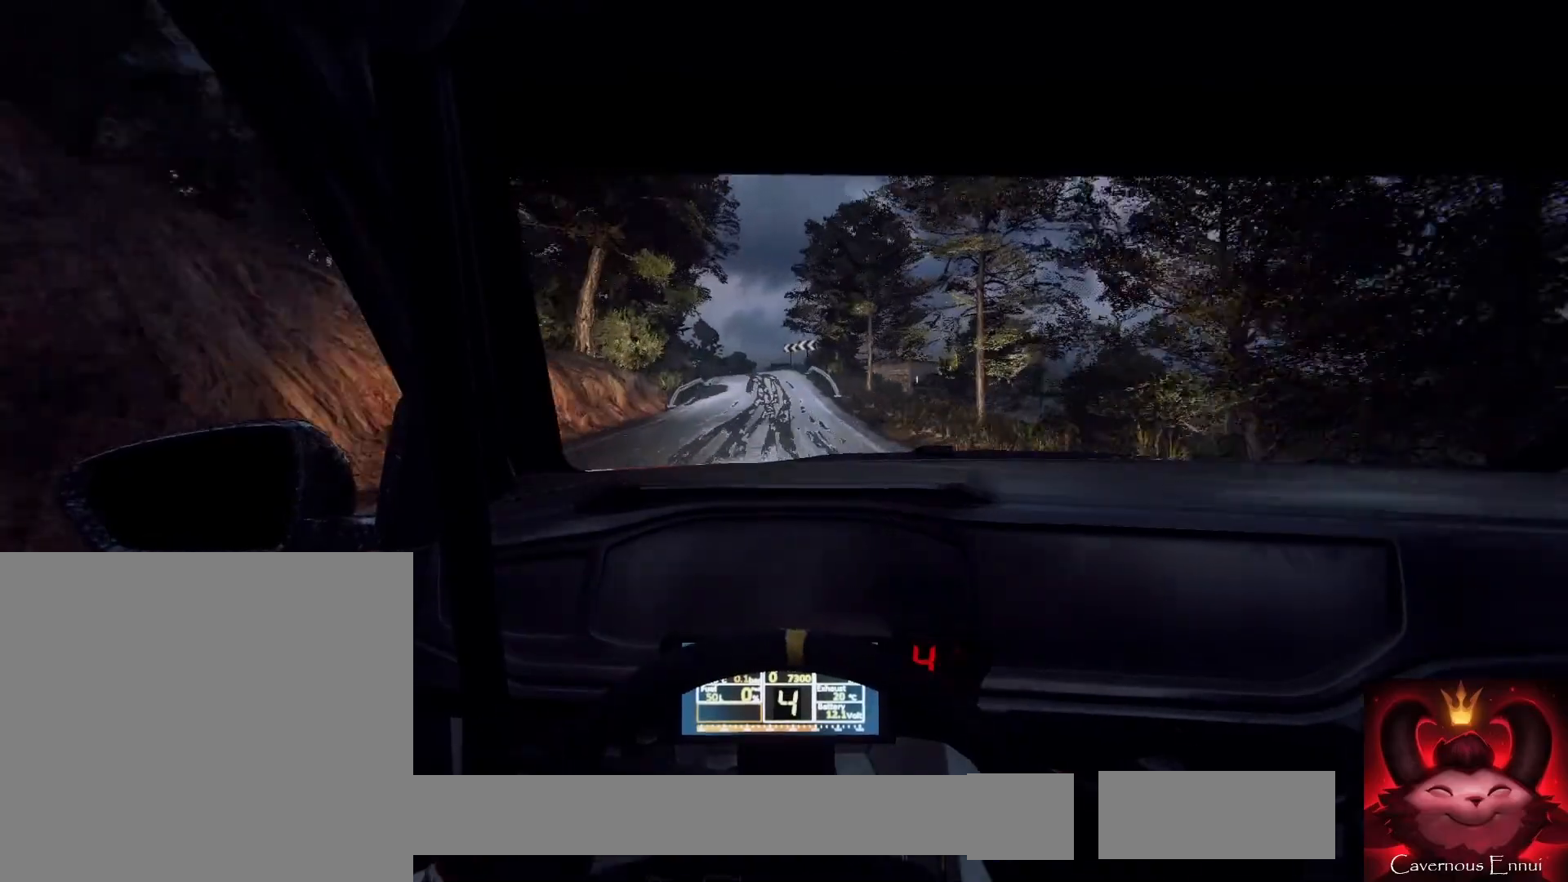
{"buttons": [], "left_stick": "center", "right_stick": "center", "events": [[200, "left_stick", "down-left"], [333, "left_stick", "center"]]}
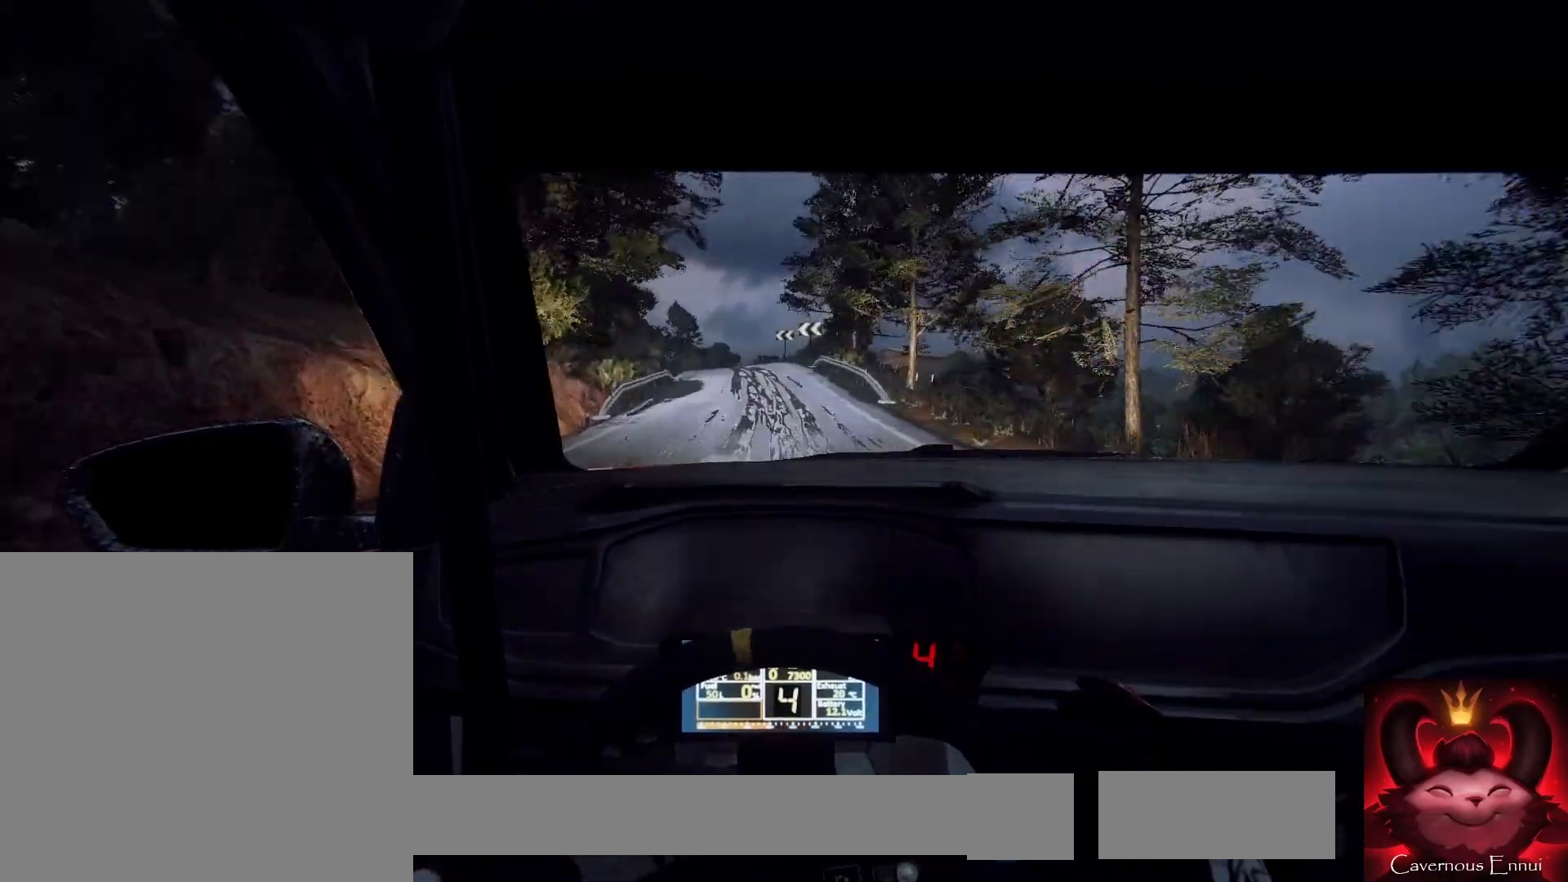
{"buttons": [], "left_stick": "center", "right_stick": "center", "events": [[200, "left_stick", "down-left"], [333, "left_stick", "center"]]}
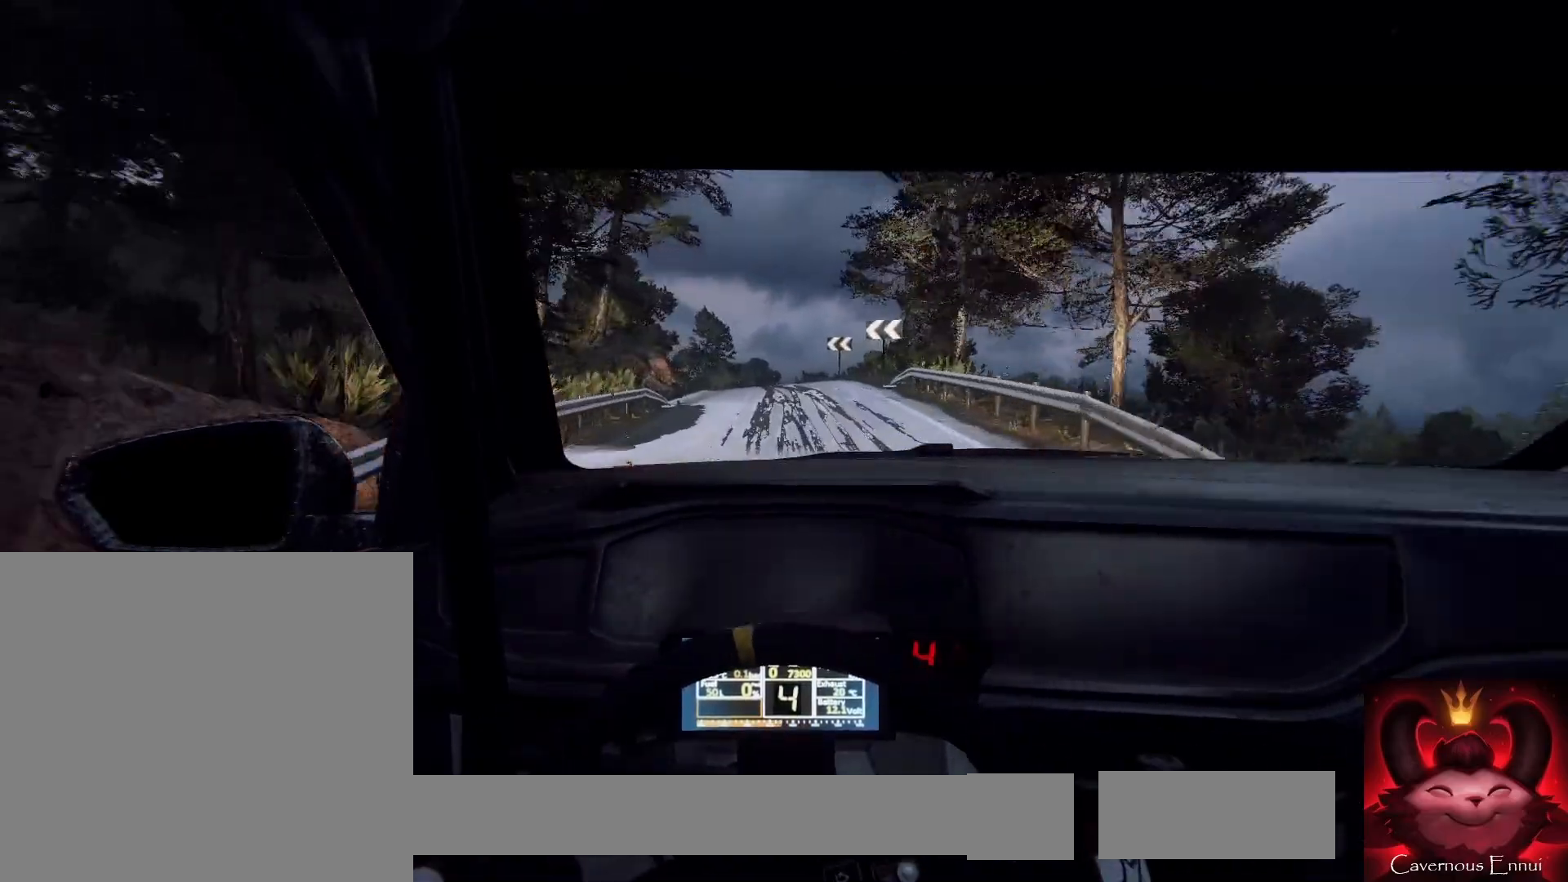
{"buttons": [], "left_stick": "center", "right_stick": "center", "events": [[200, "left_stick", "down-left"], [333, "left_stick", "center"]]}
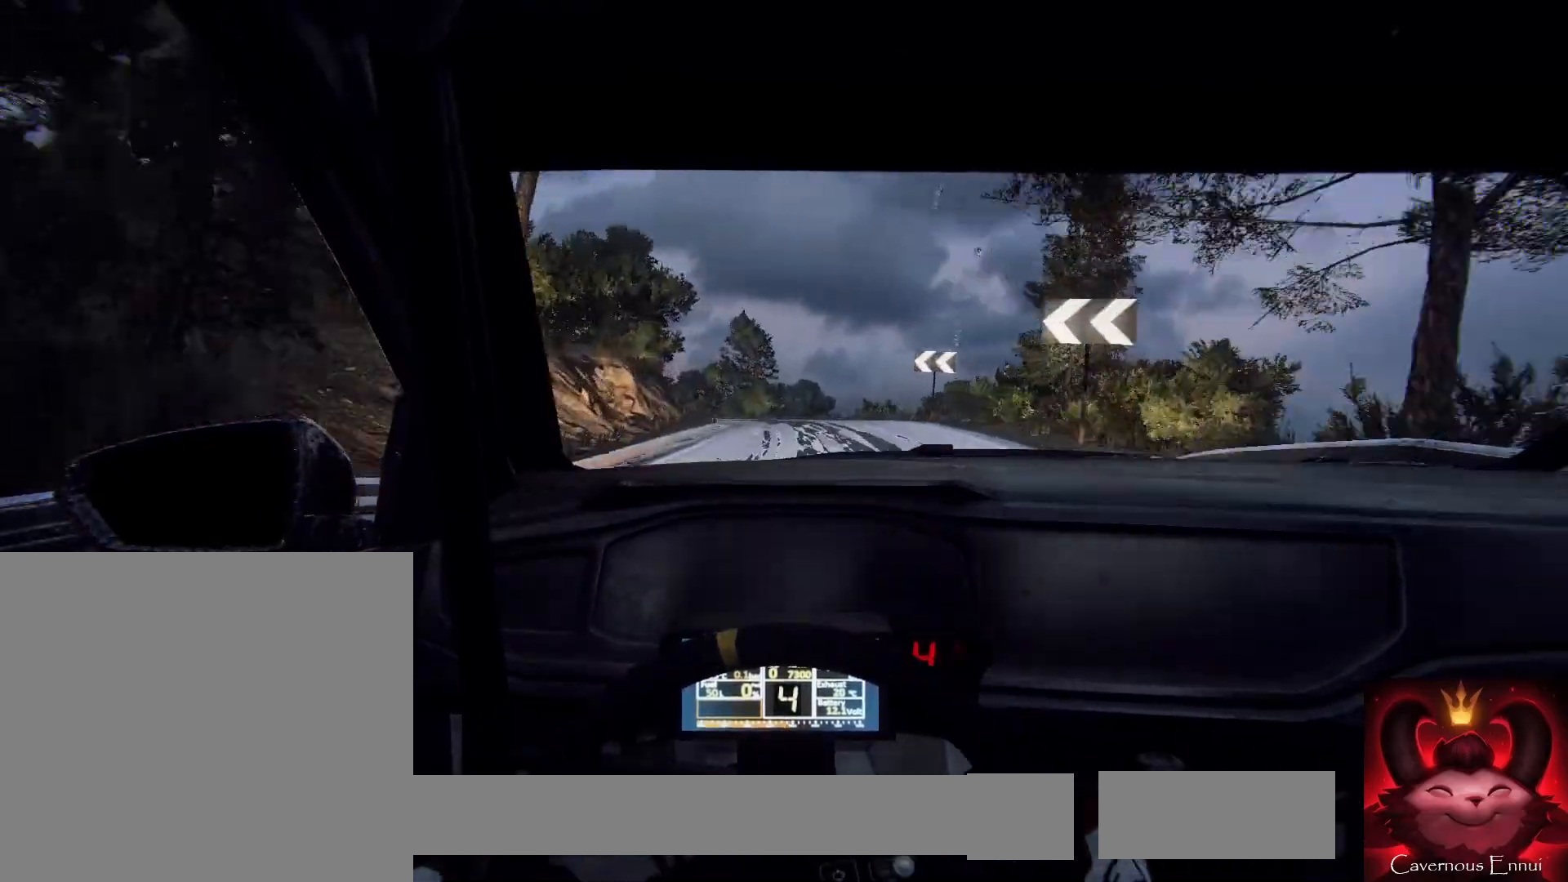
{"buttons": ["L2"], "left_stick": "left", "right_stick": "center", "events": [[33, "L2", "down"], [100, "left_stick", "left"], [267, "left_stick", "center"], [367, "L1", "down"], [433, "left_stick", "left"], [467, "L1", "up"]]}
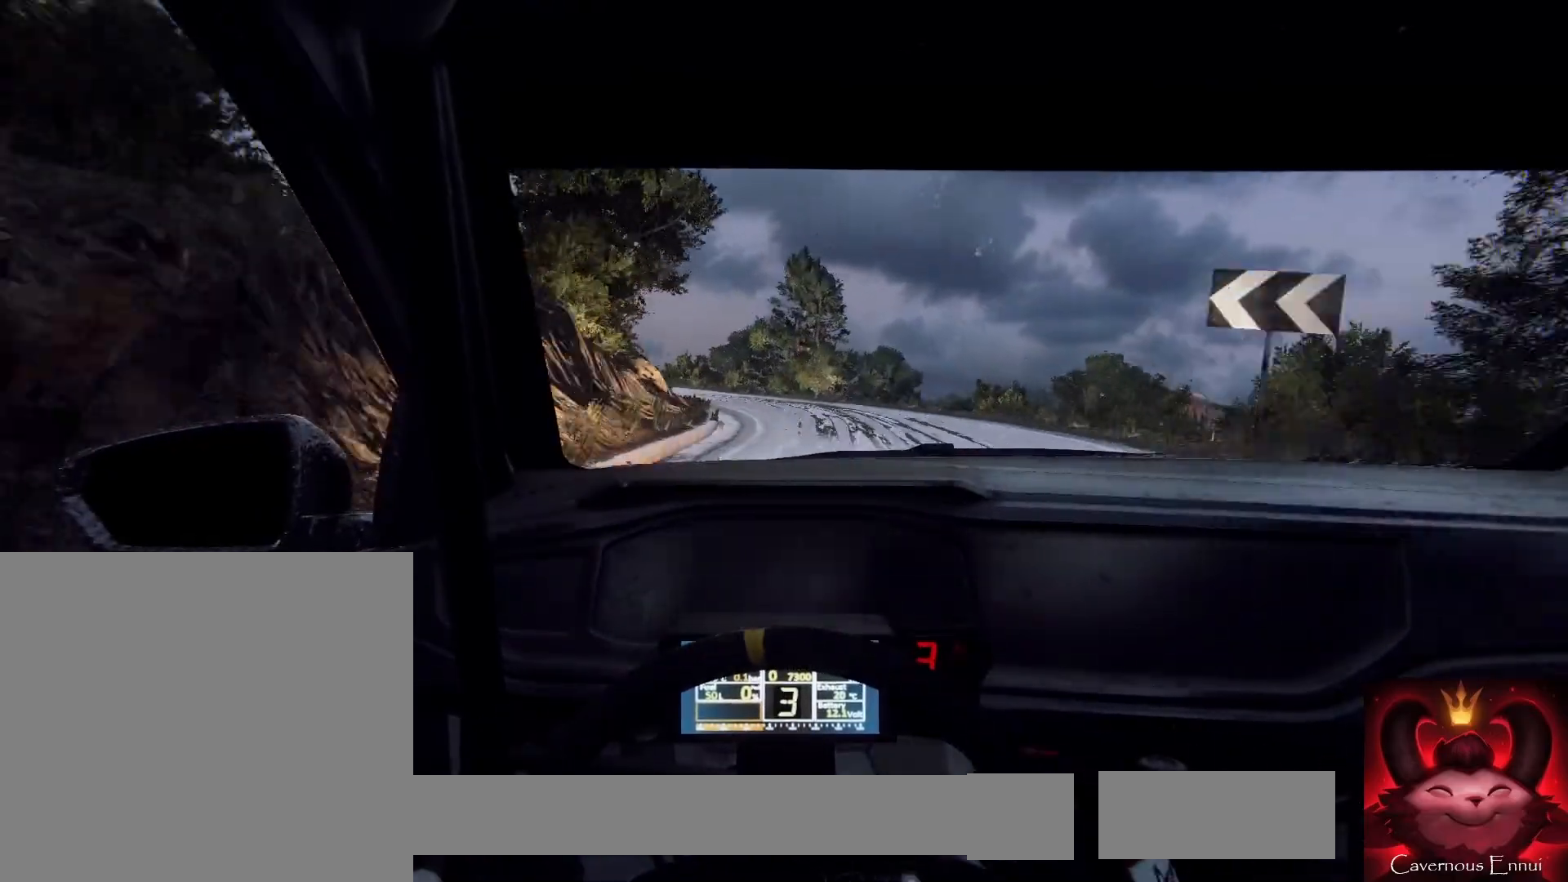
{"buttons": ["L2"], "left_stick": "left", "right_stick": "center", "events": [[100, "left_stick", "center"], [200, "L2", "up"], [300, "L2", "down"], [300, "left_stick", "left"]]}
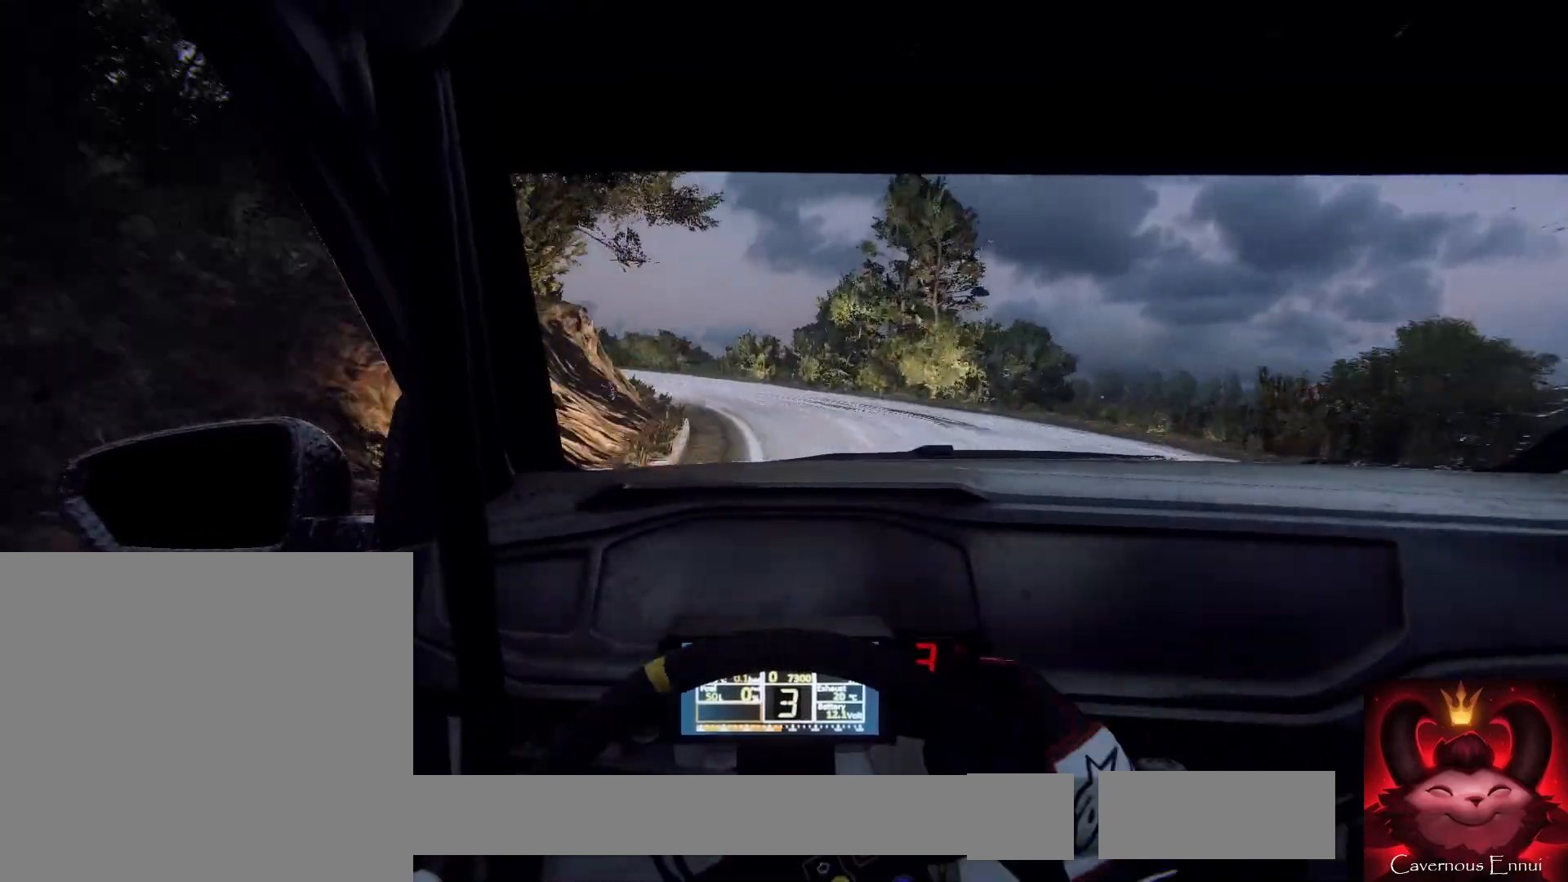
{"buttons": [], "left_stick": "left", "right_stick": "center", "events": [[133, "L2", "up"], [133, "left_stick", "center"], [300, "left_stick", "left"]]}
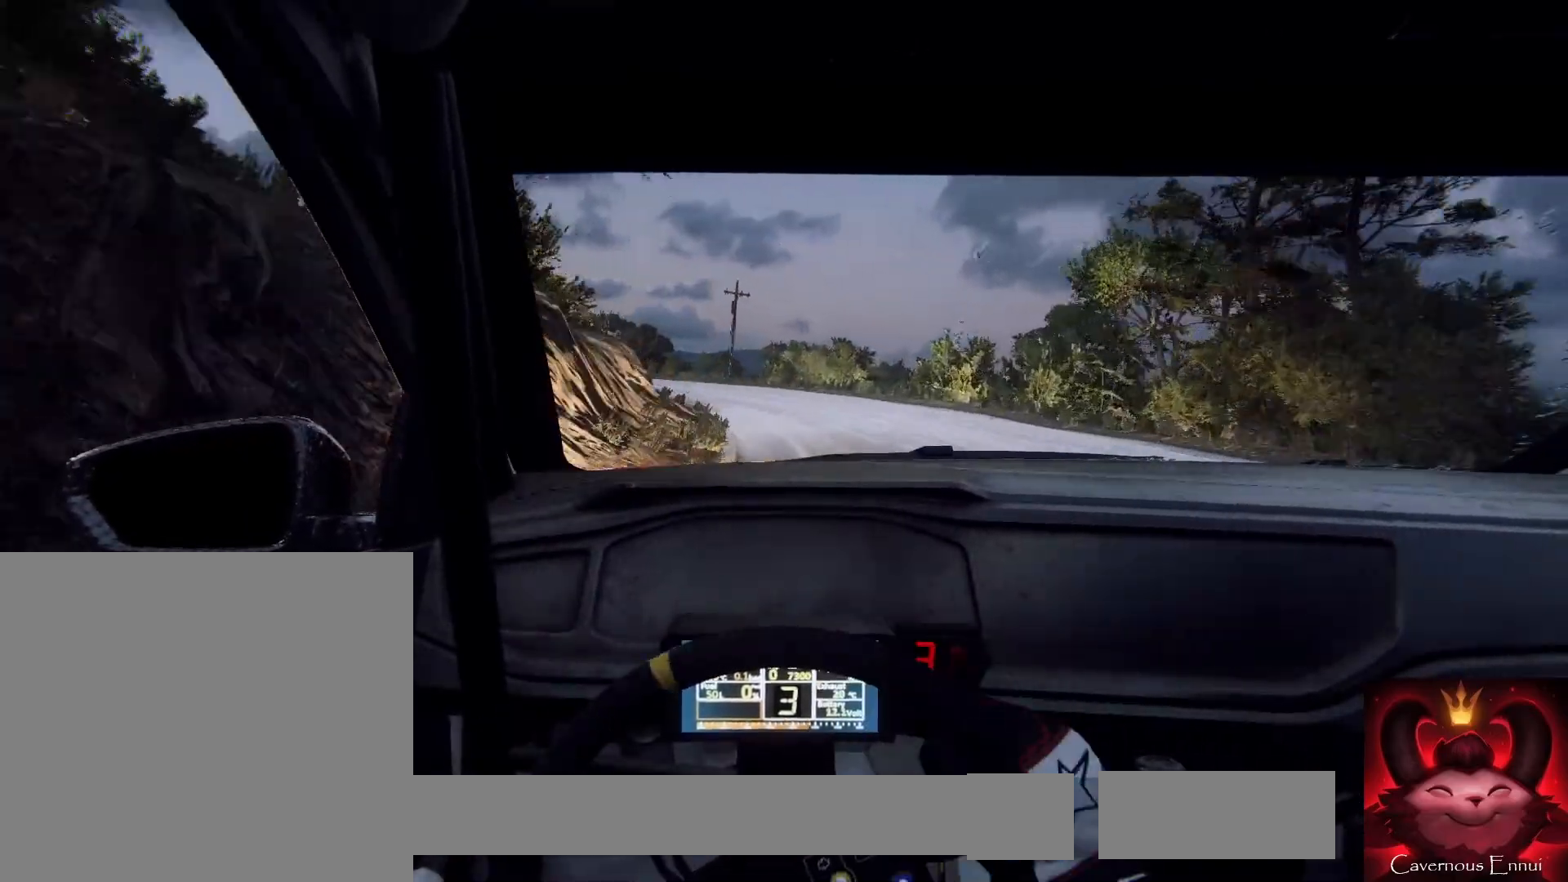
{"buttons": [], "left_stick": "center", "right_stick": "center", "events": [[133, "left_stick", "center"], [233, "left_stick", "left"], [367, "left_stick", "center"]]}
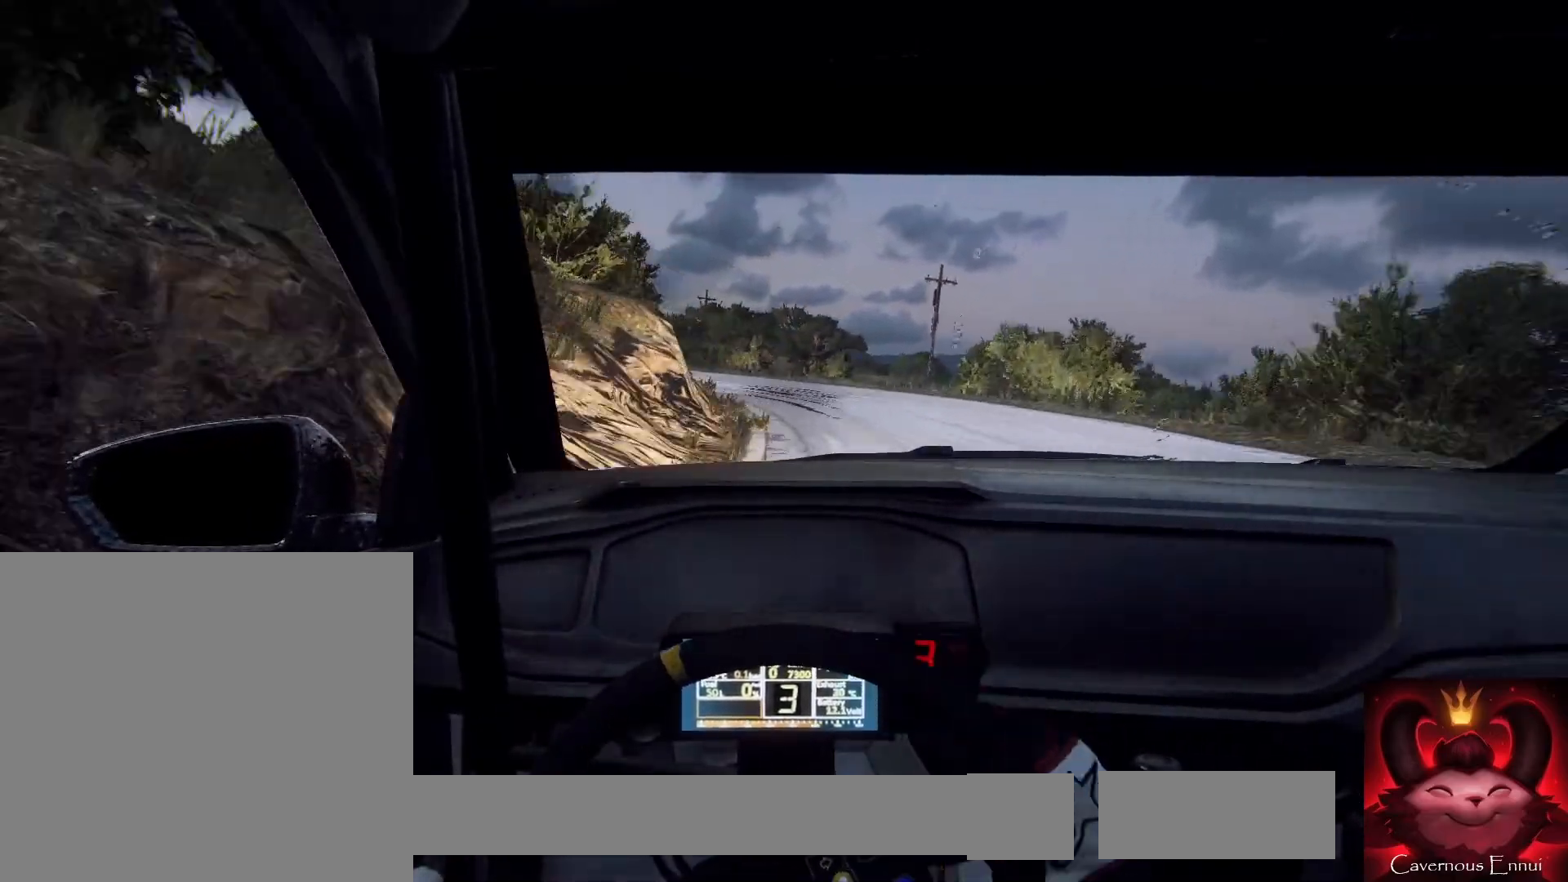
{"buttons": ["L2"], "left_stick": "left", "right_stick": "center", "events": [[133, "left_stick", "left"], [267, "L2", "down"]]}
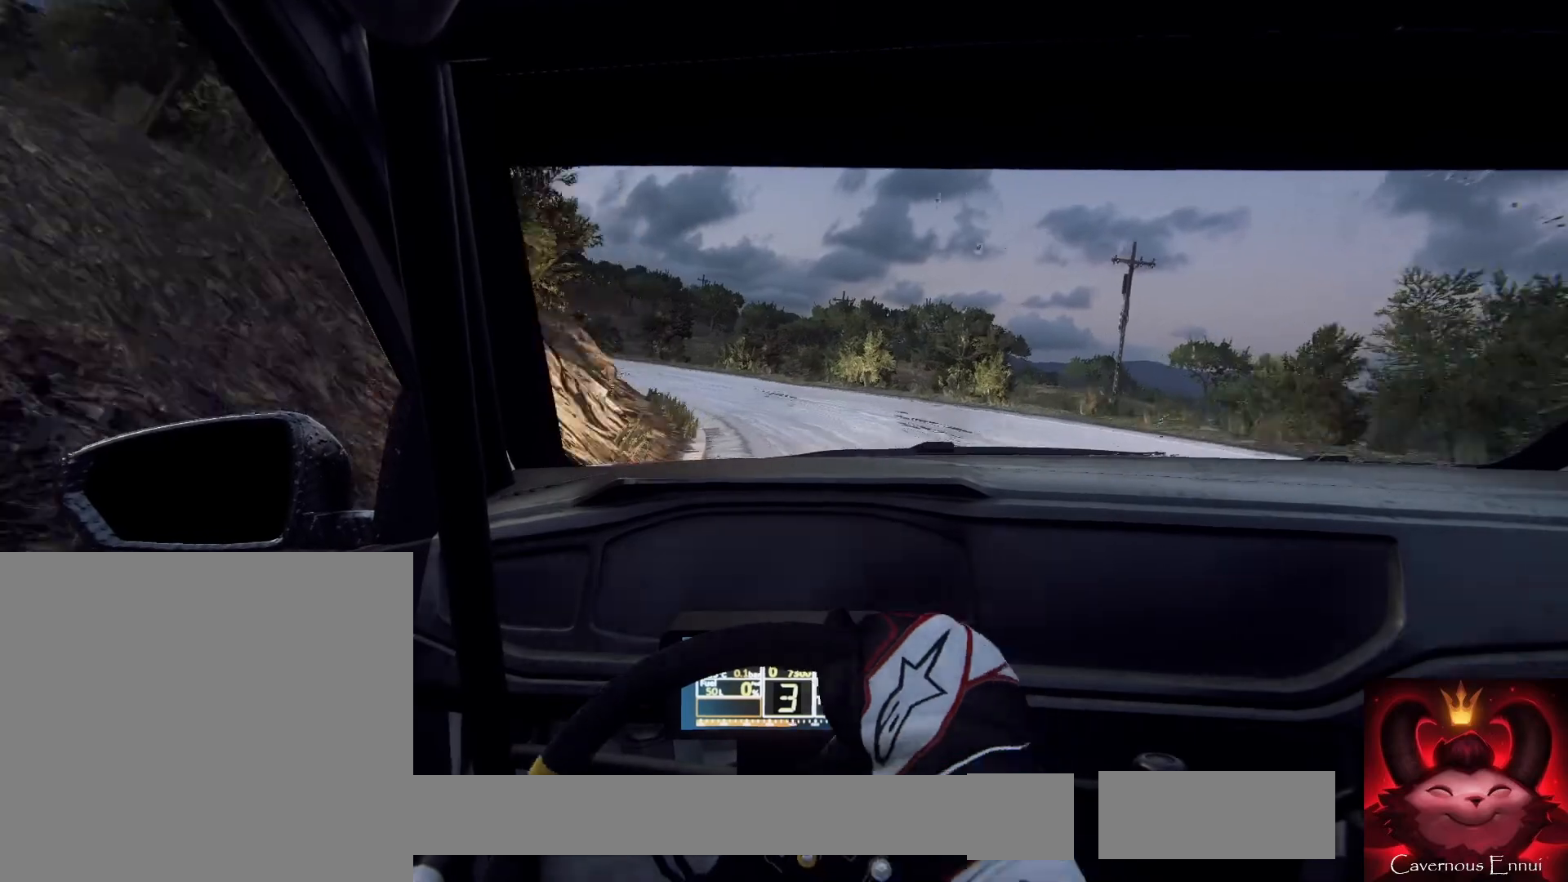
{"buttons": [], "left_stick": "center", "right_stick": "center", "events": [[67, "L2", "up"], [67, "left_stick", "center"], [233, "left_stick", "left"], [267, "L2", "down"], [367, "L2", "up"], [400, "left_stick", "center"]]}
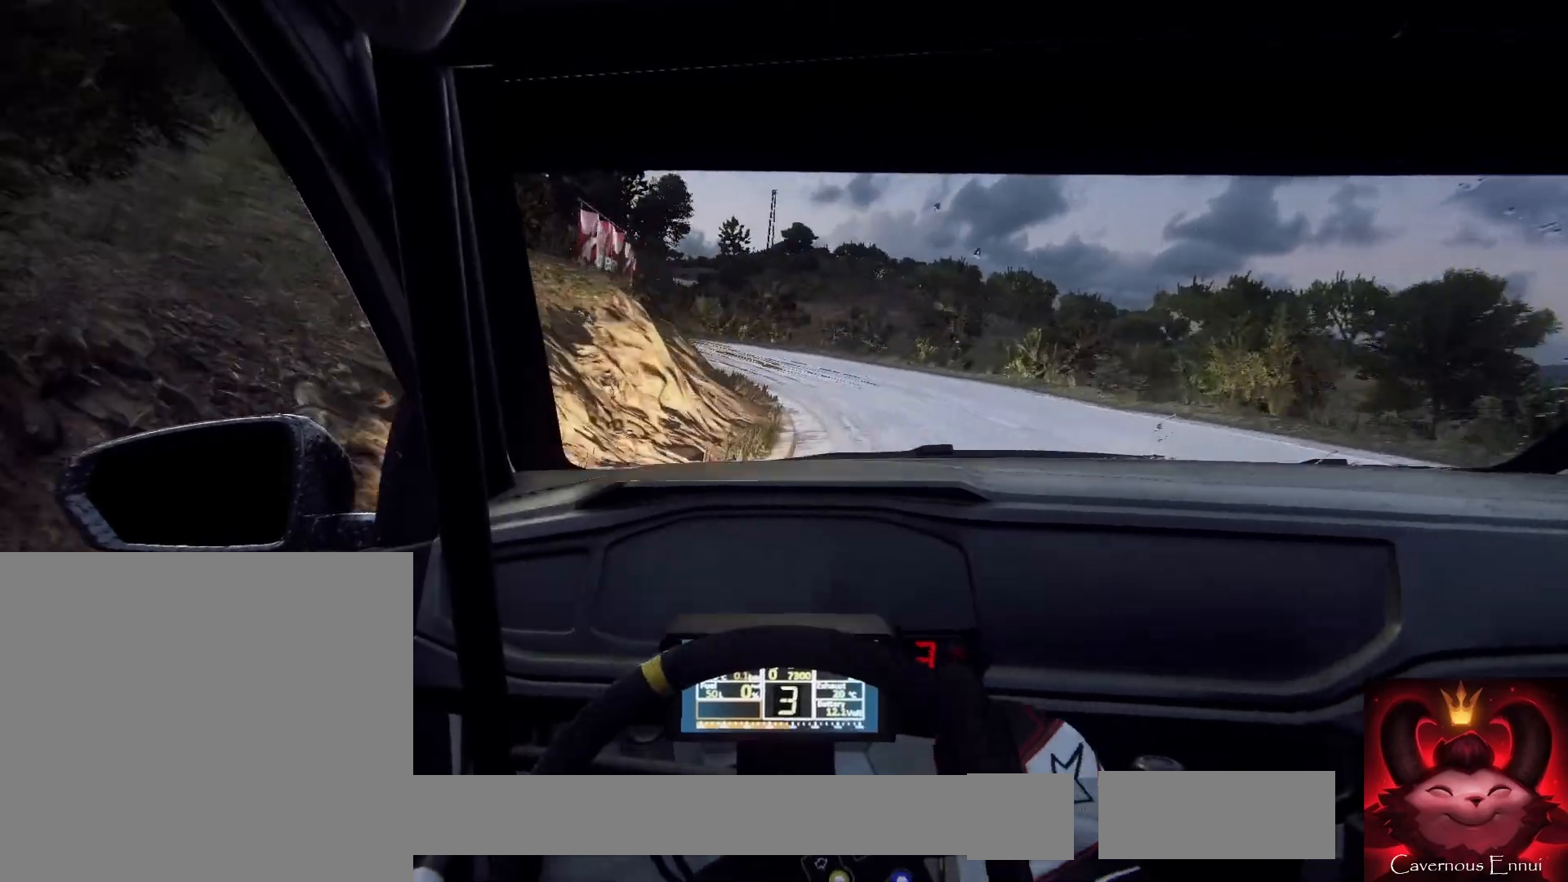
{"buttons": [], "left_stick": "center", "right_stick": "center", "events": [[133, "left_stick", "left"], [333, "left_stick", "center"]]}
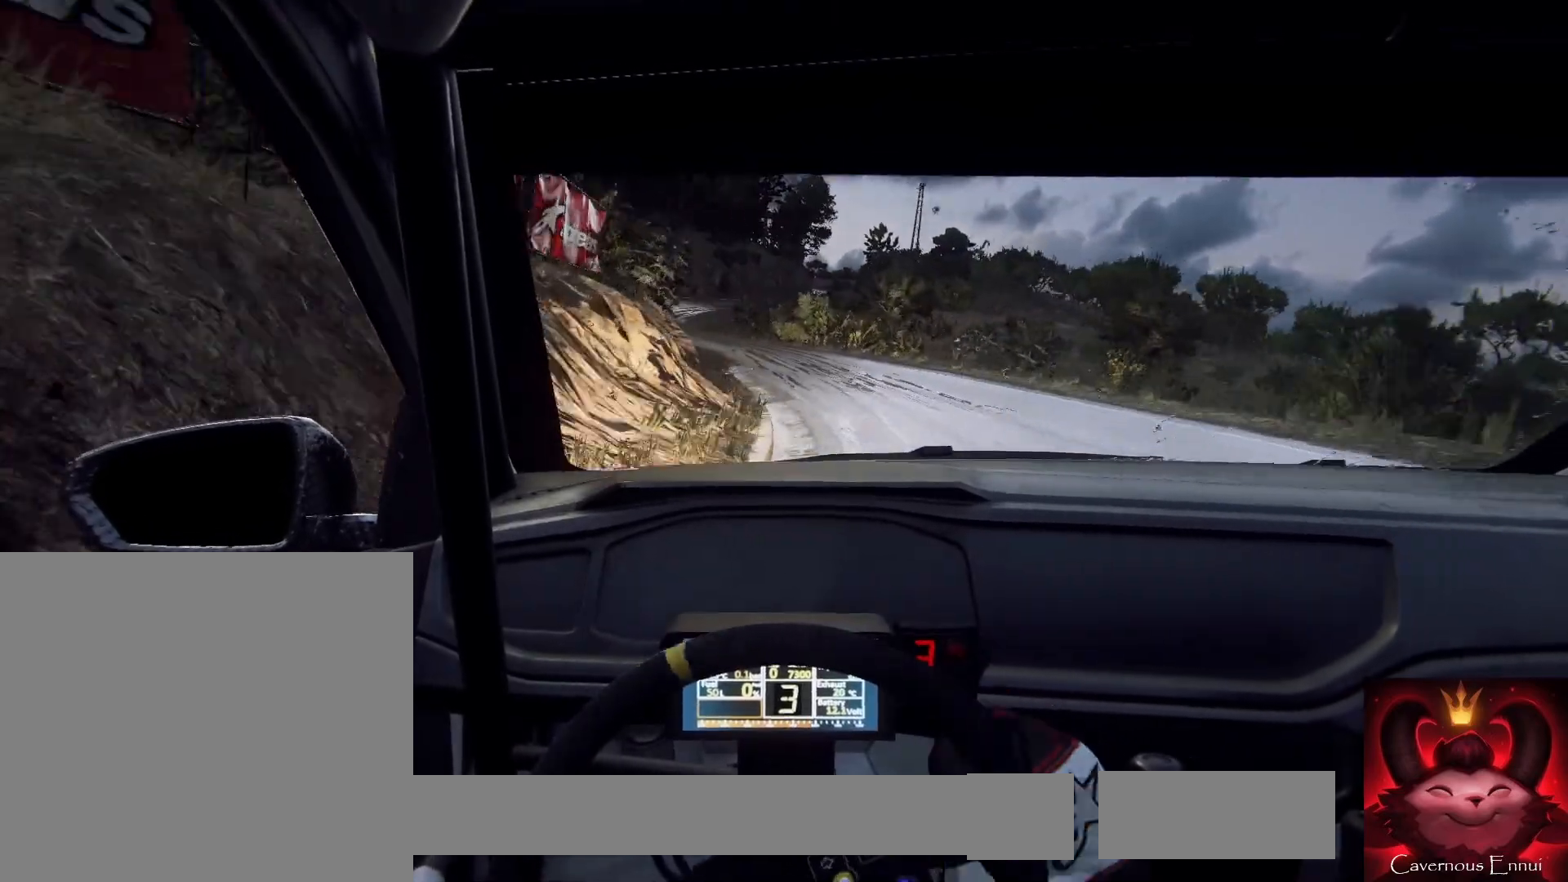
{"buttons": [], "left_stick": "center", "right_stick": "center", "events": [[100, "left_stick", "left"], [500, "left_stick", "center"]]}
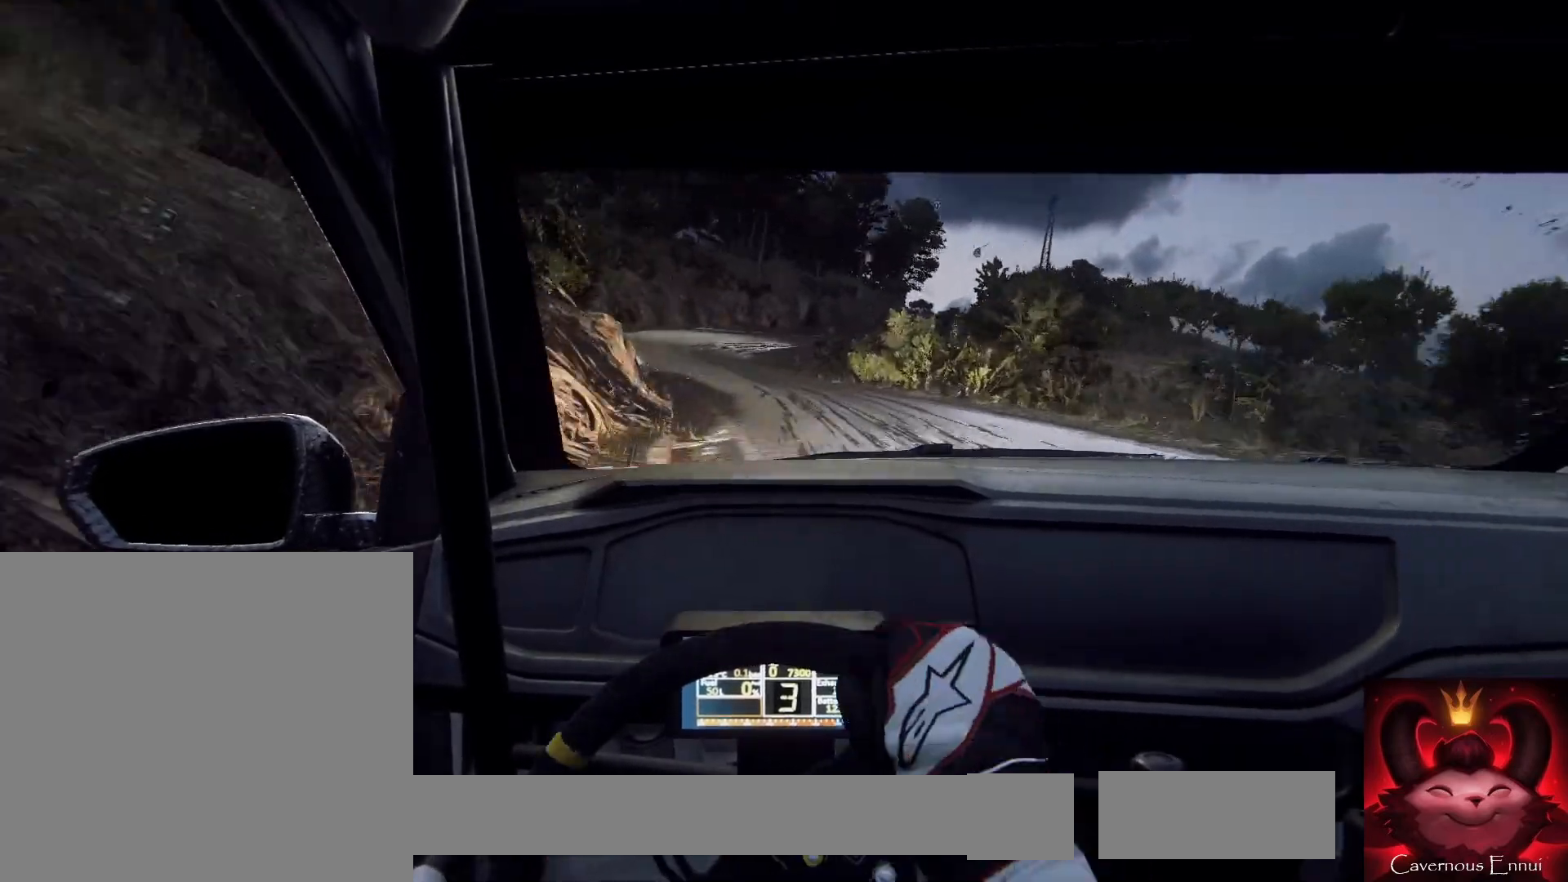
{"buttons": [], "left_stick": "right", "right_stick": "center", "events": [[100, "left_stick", "left"], [233, "left_stick", "center"], [467, "left_stick", "right"]]}
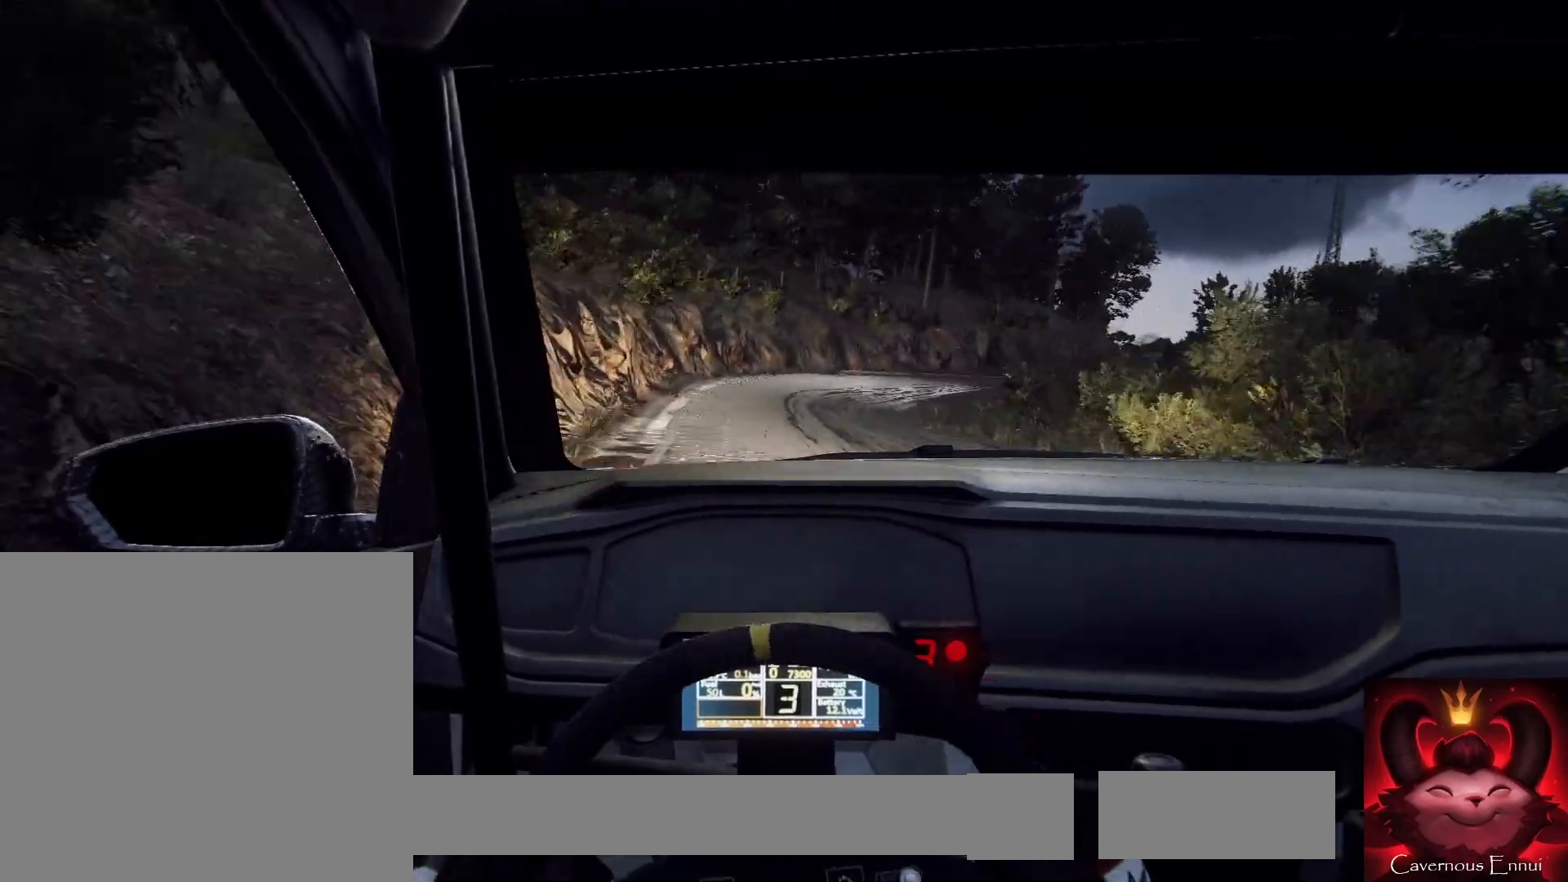
{"buttons": ["L2"], "left_stick": "right", "right_stick": "center", "events": [[167, "left_stick", "center"], [233, "left_stick", "right"], [300, "L2", "down"]]}
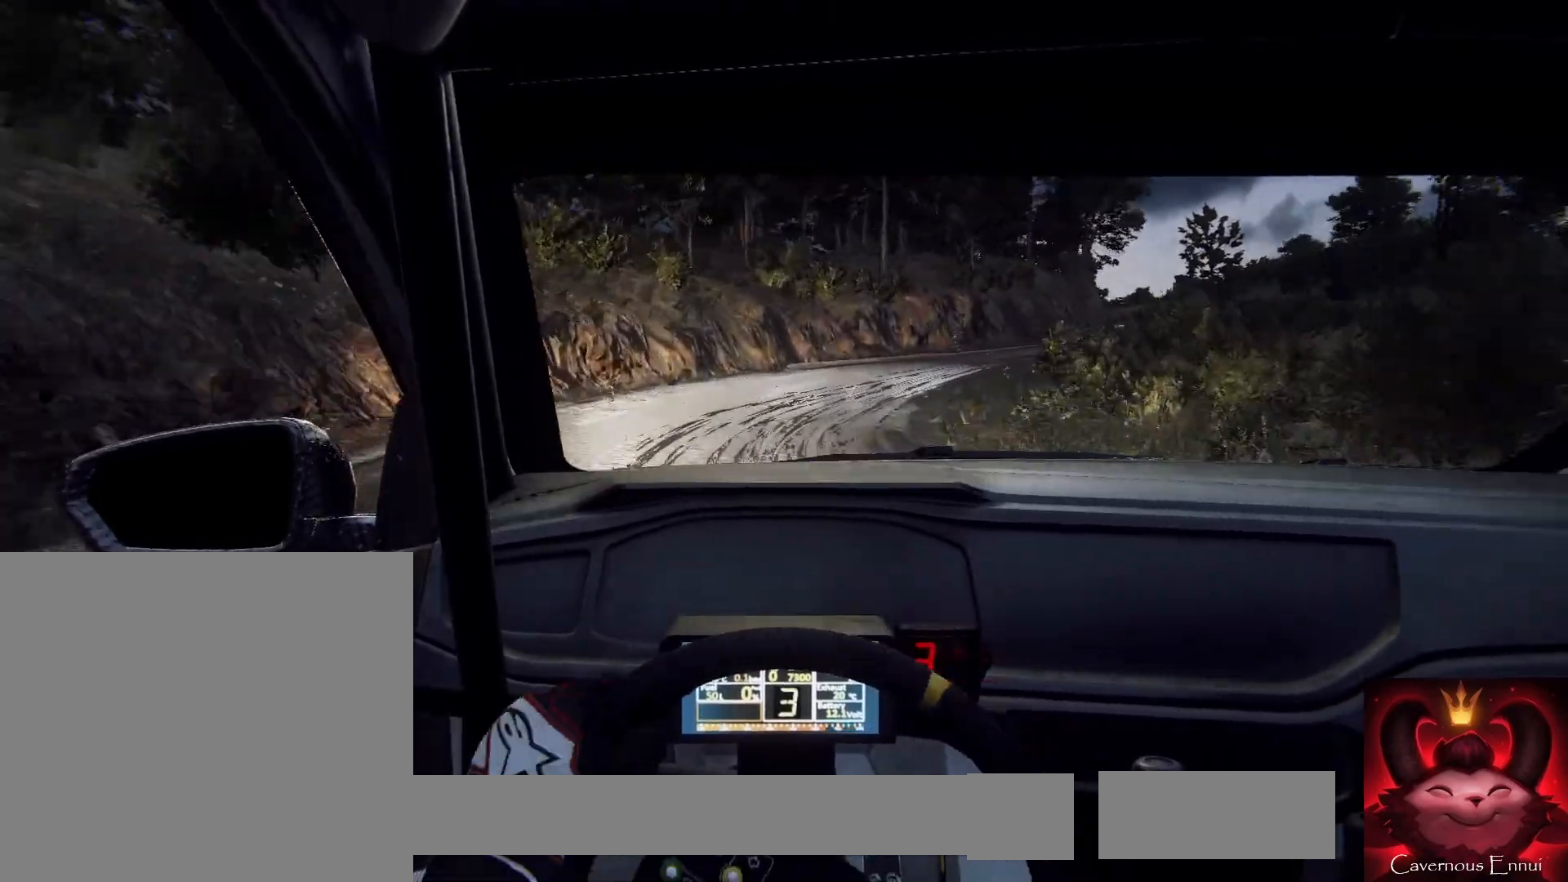
{"buttons": [], "left_stick": "center", "right_stick": "center", "events": [[100, "L2", "up"], [133, "left_stick", "center"], [267, "L2", "down"], [300, "left_stick", "right"], [467, "L2", "up"], [500, "left_stick", "center"]]}
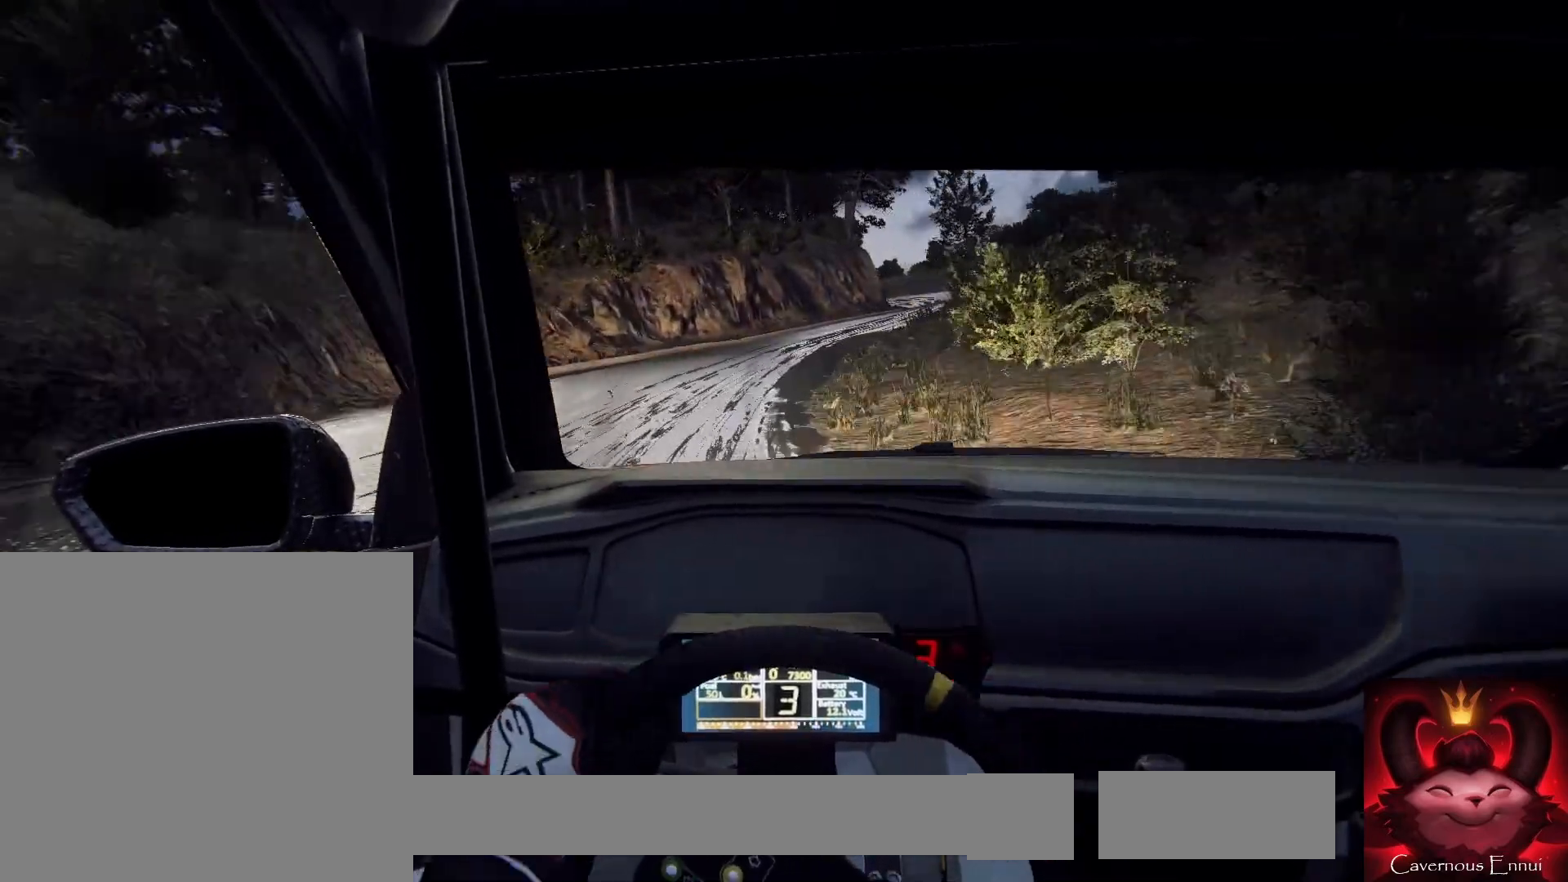
{"buttons": ["L2"], "left_stick": "right", "right_stick": "center", "events": [[233, "left_stick", "right"], [467, "L2", "down"]]}
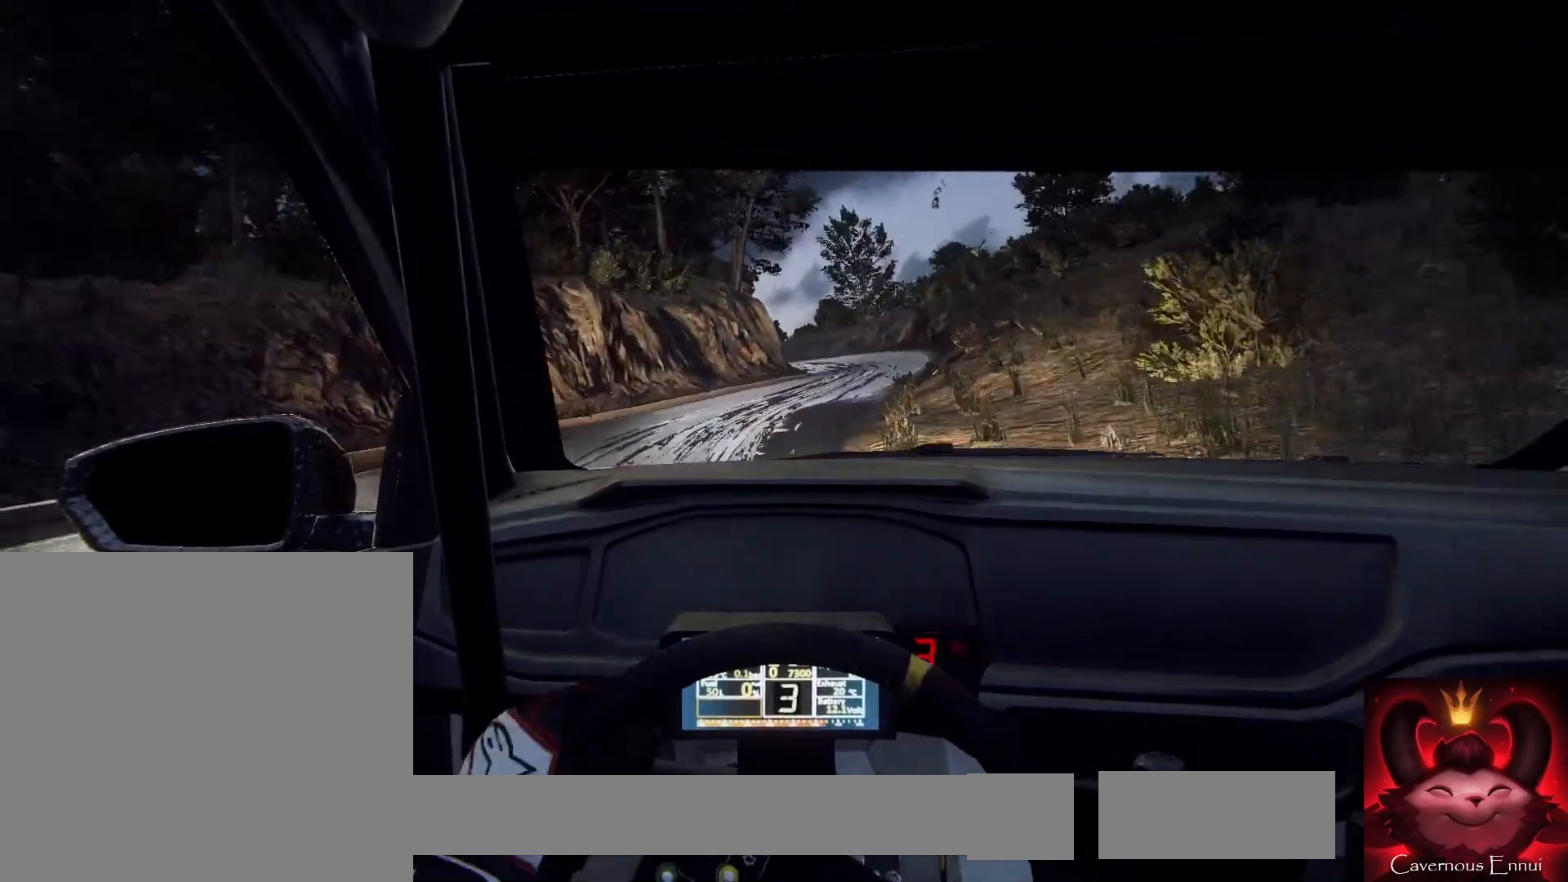
{"buttons": [], "left_stick": "center", "right_stick": "center", "events": [[67, "L2", "up"], [133, "left_stick", "left"], [200, "left_stick", "center"]]}
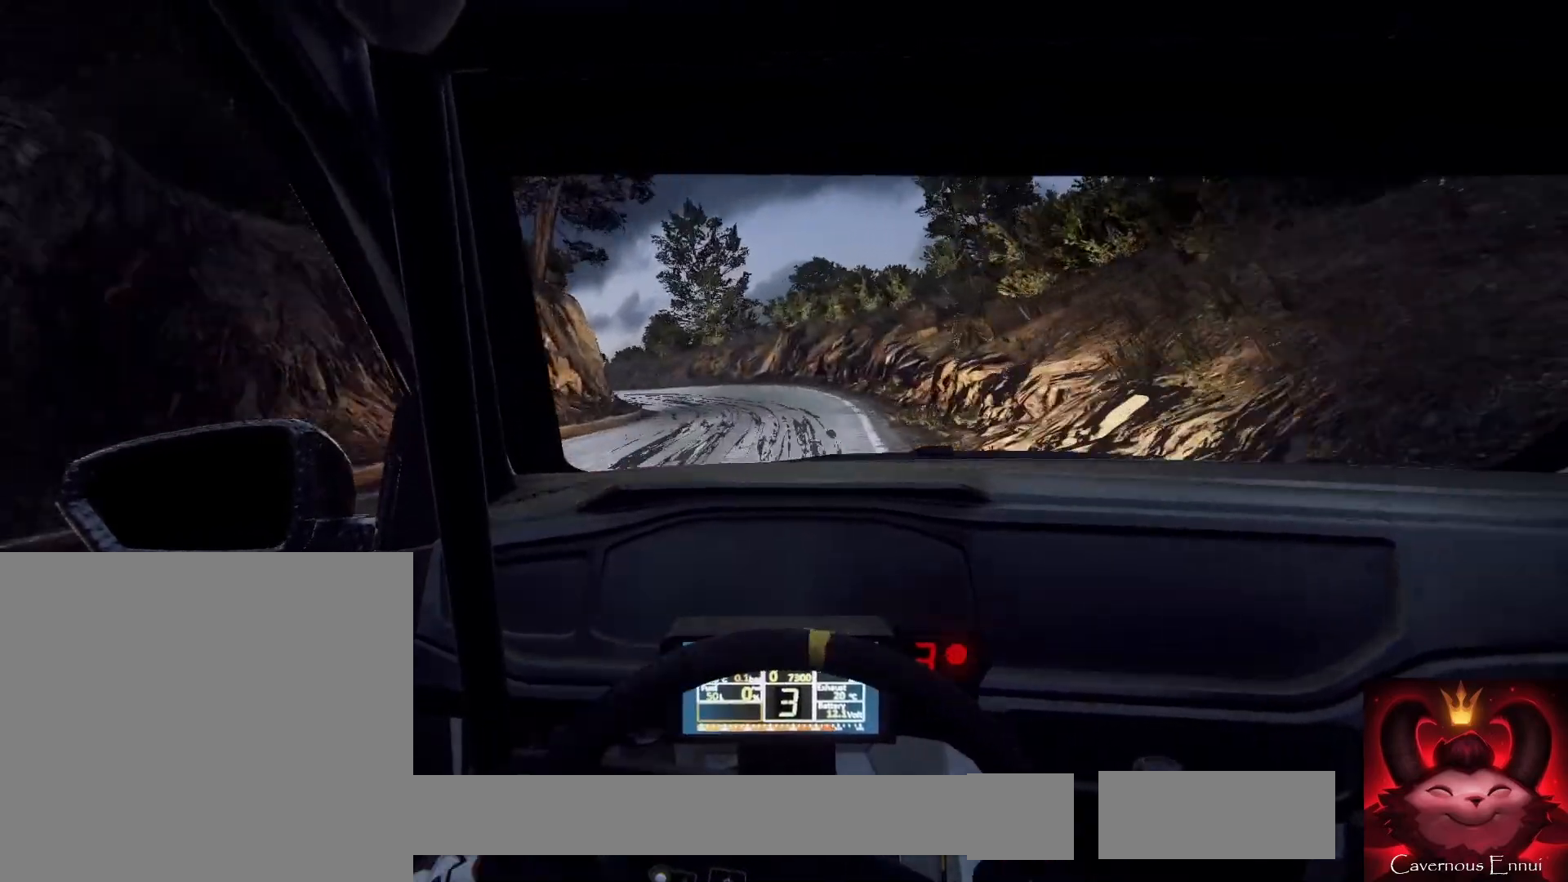
{"buttons": ["L2"], "left_stick": "left", "right_stick": "center", "events": [[33, "left_stick", "left"], [267, "left_stick", "center"], [333, "left_stick", "left"], [367, "L2", "down"]]}
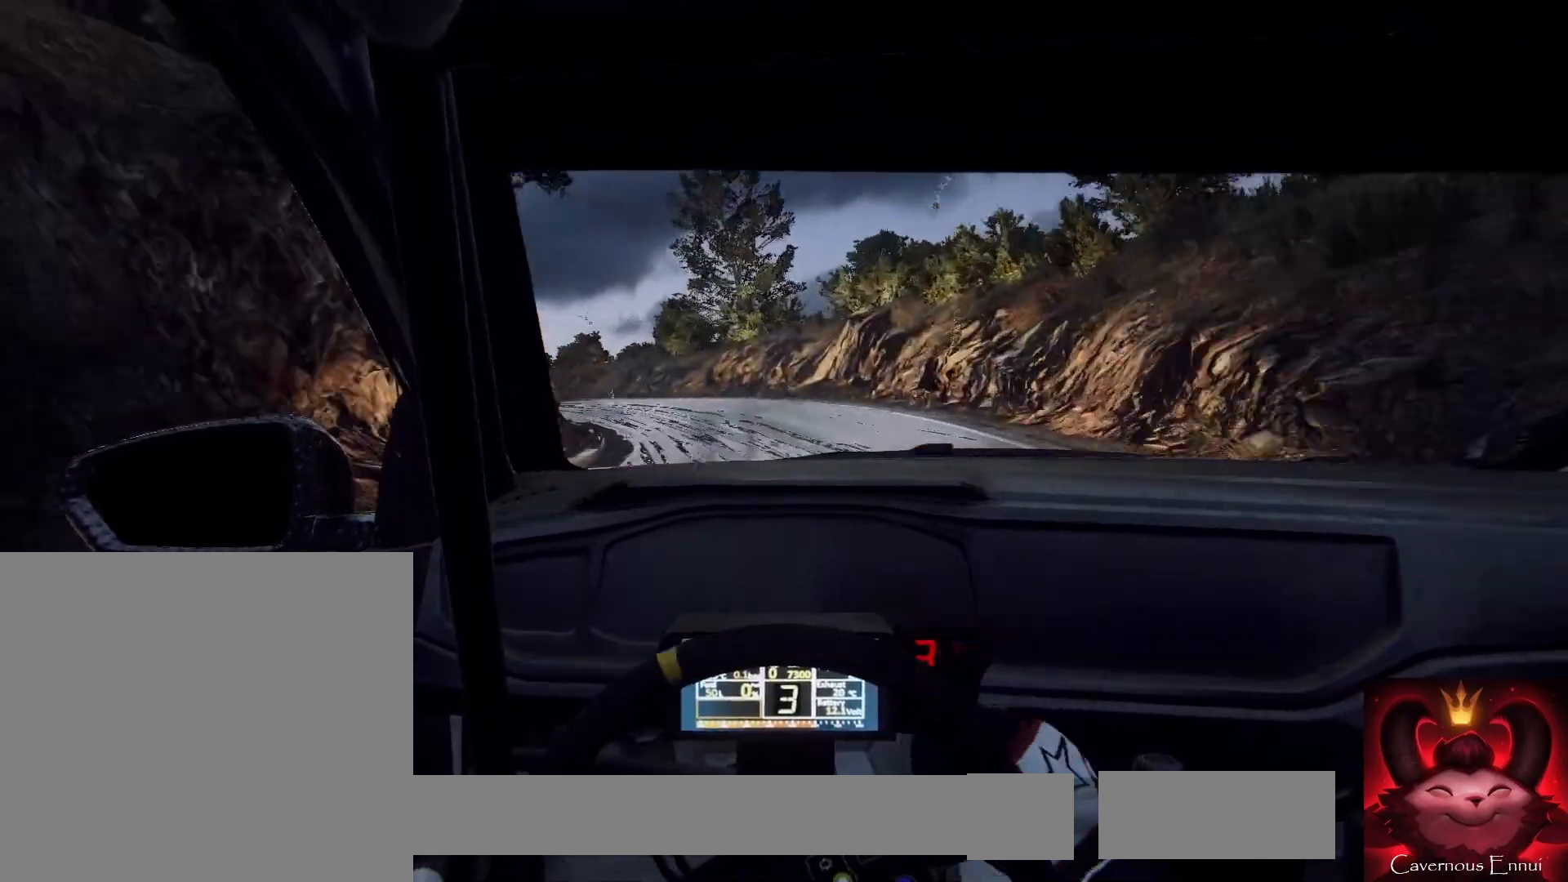
{"buttons": [], "left_stick": "left", "right_stick": "center", "events": [[233, "L2", "up"], [300, "left_stick", "center"], [500, "left_stick", "left"]]}
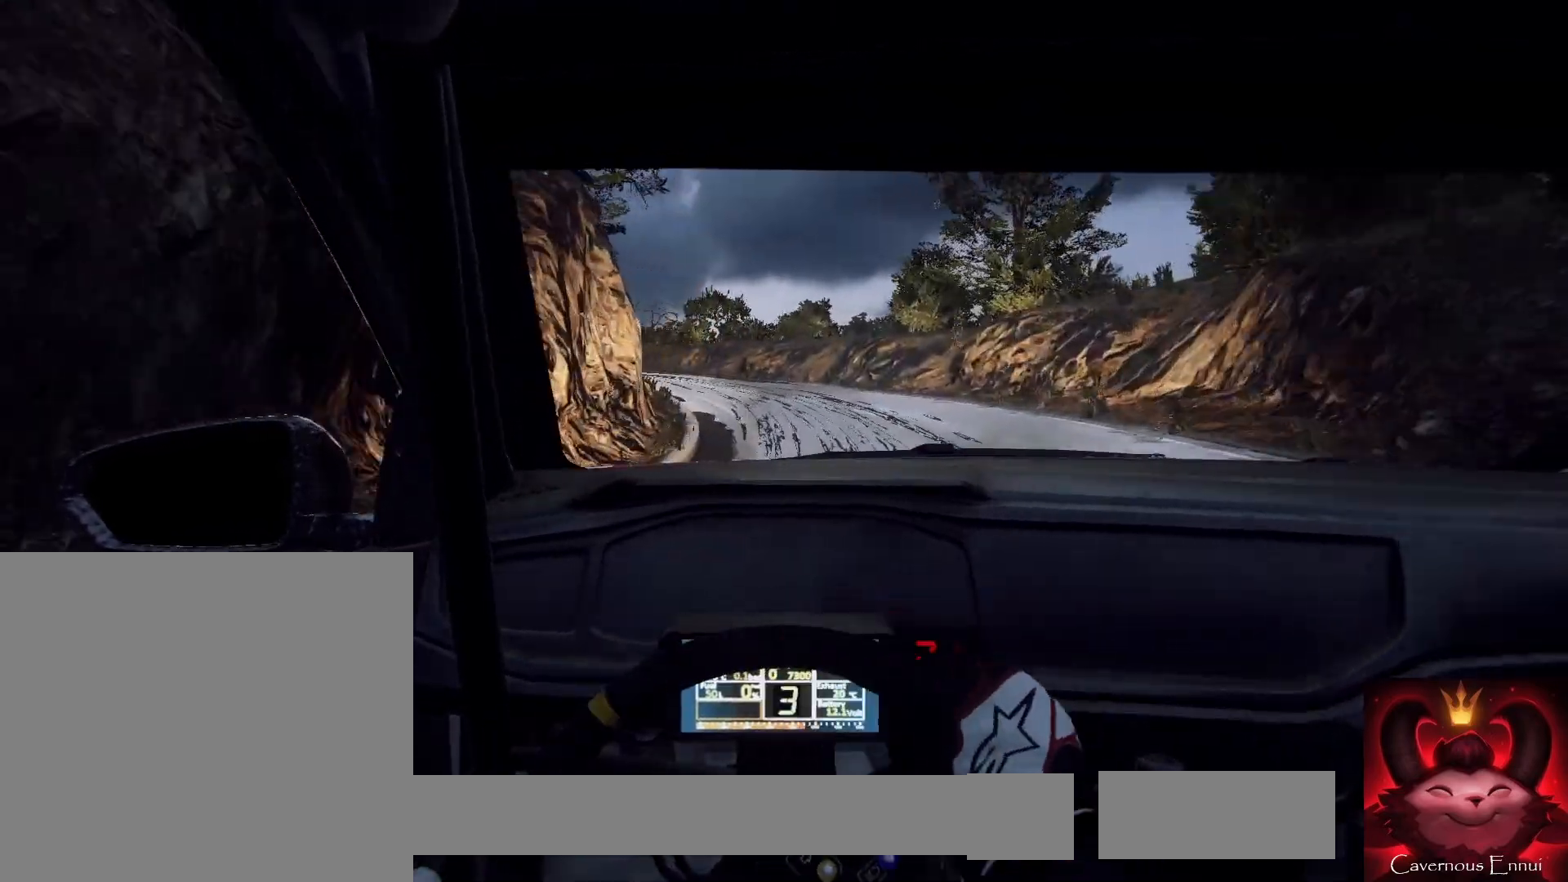
{"buttons": [], "left_stick": "left", "right_stick": "center", "events": [[300, "left_stick", "center"], [367, "left_stick", "left"]]}
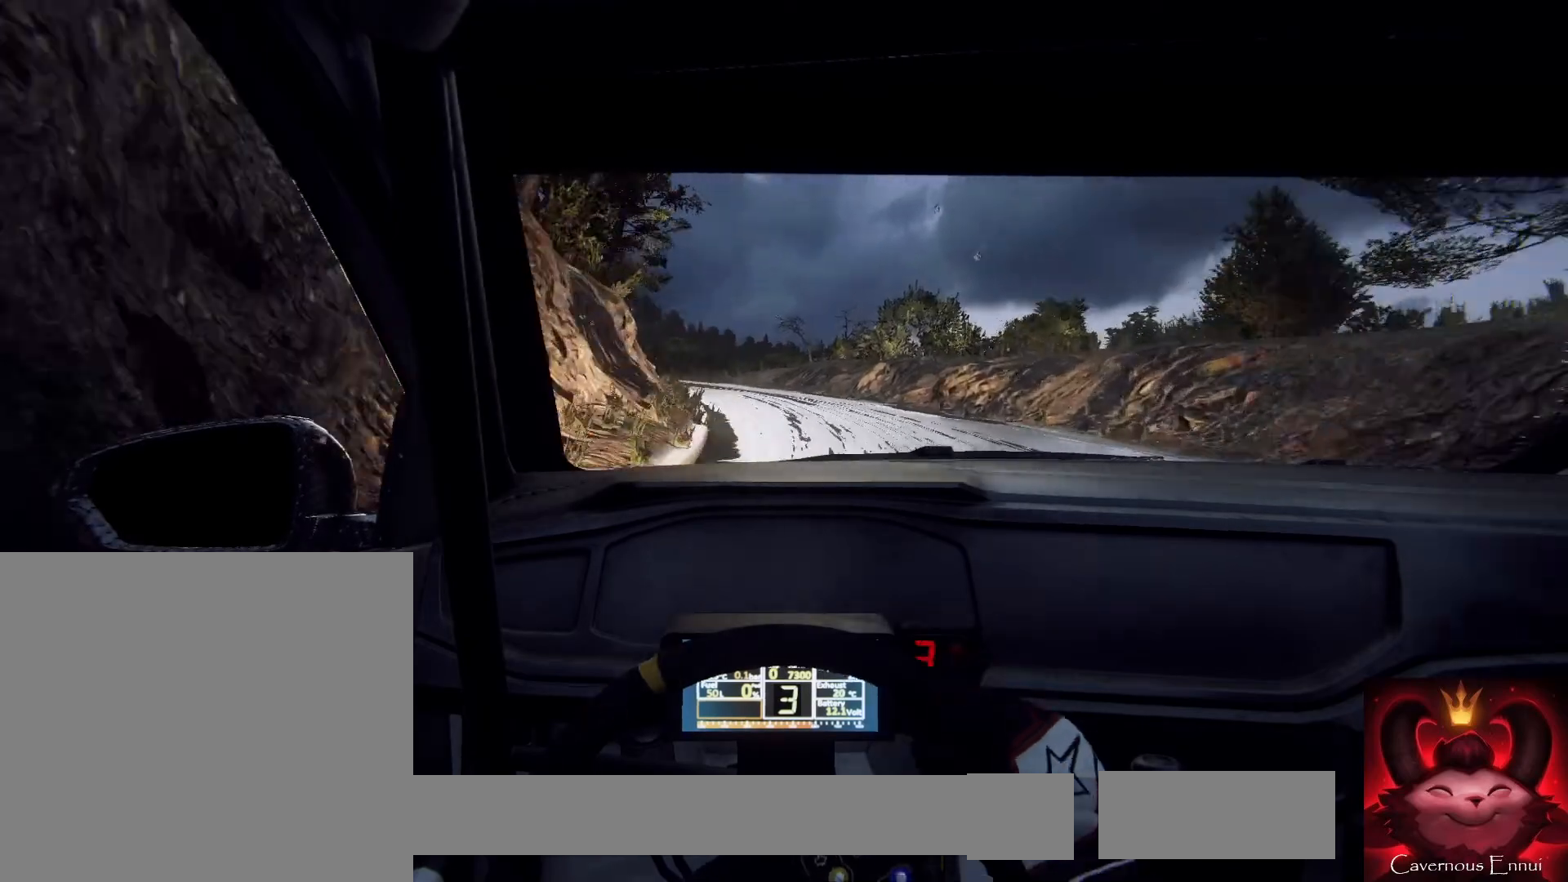
{"buttons": [], "left_stick": "center", "right_stick": "center", "events": [[67, "left_stick", "center"], [233, "left_stick", "left"], [500, "left_stick", "center"]]}
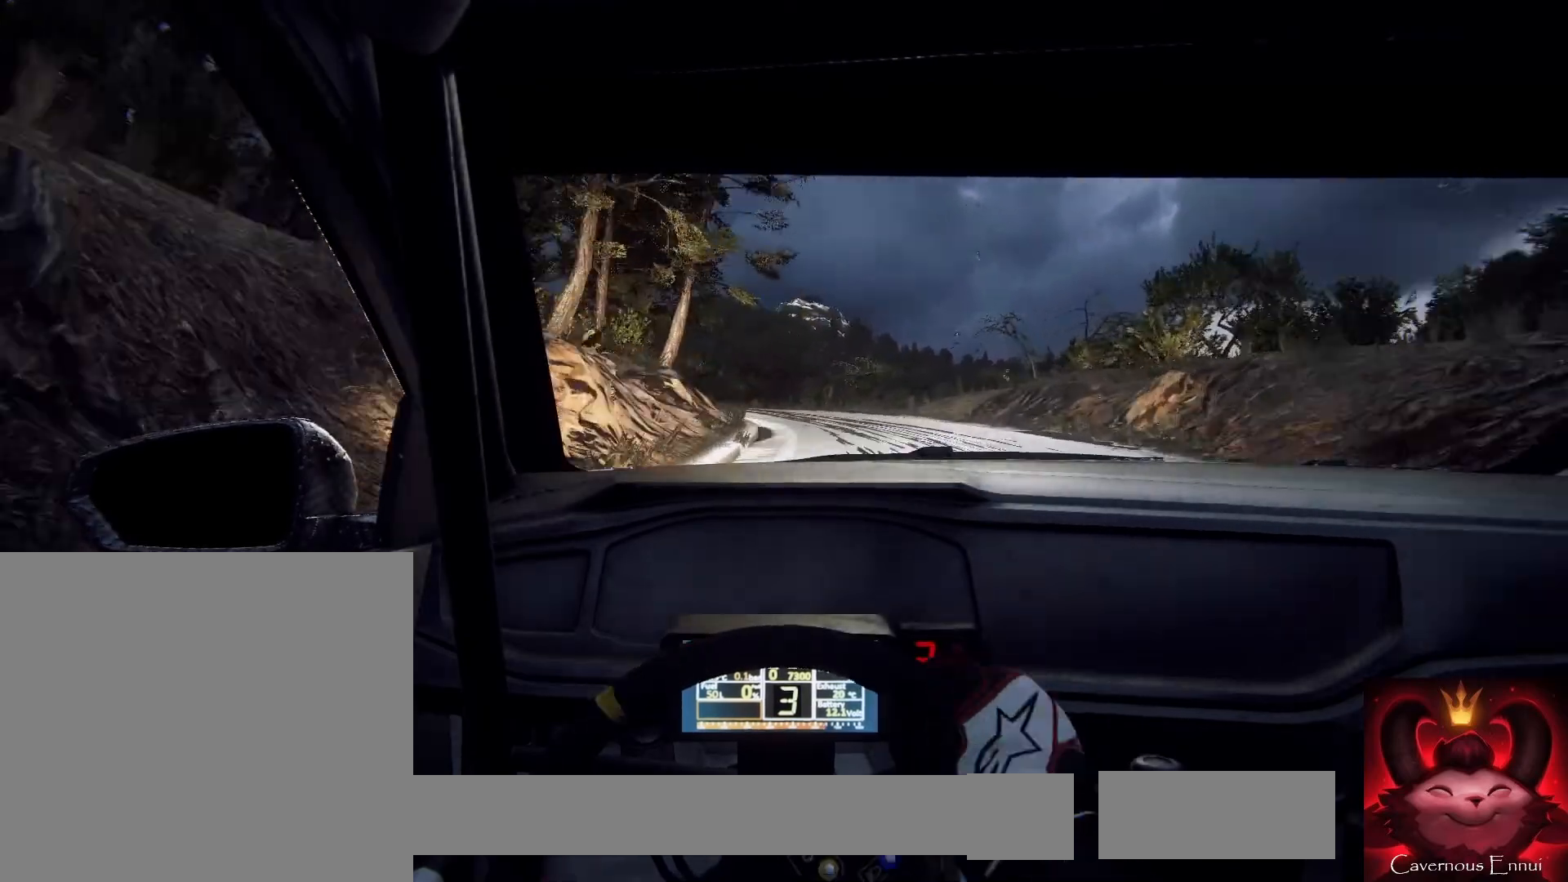
{"buttons": [], "left_stick": "center", "right_stick": "center", "events": [[167, "left_stick", "left"], [267, "left_stick", "center"]]}